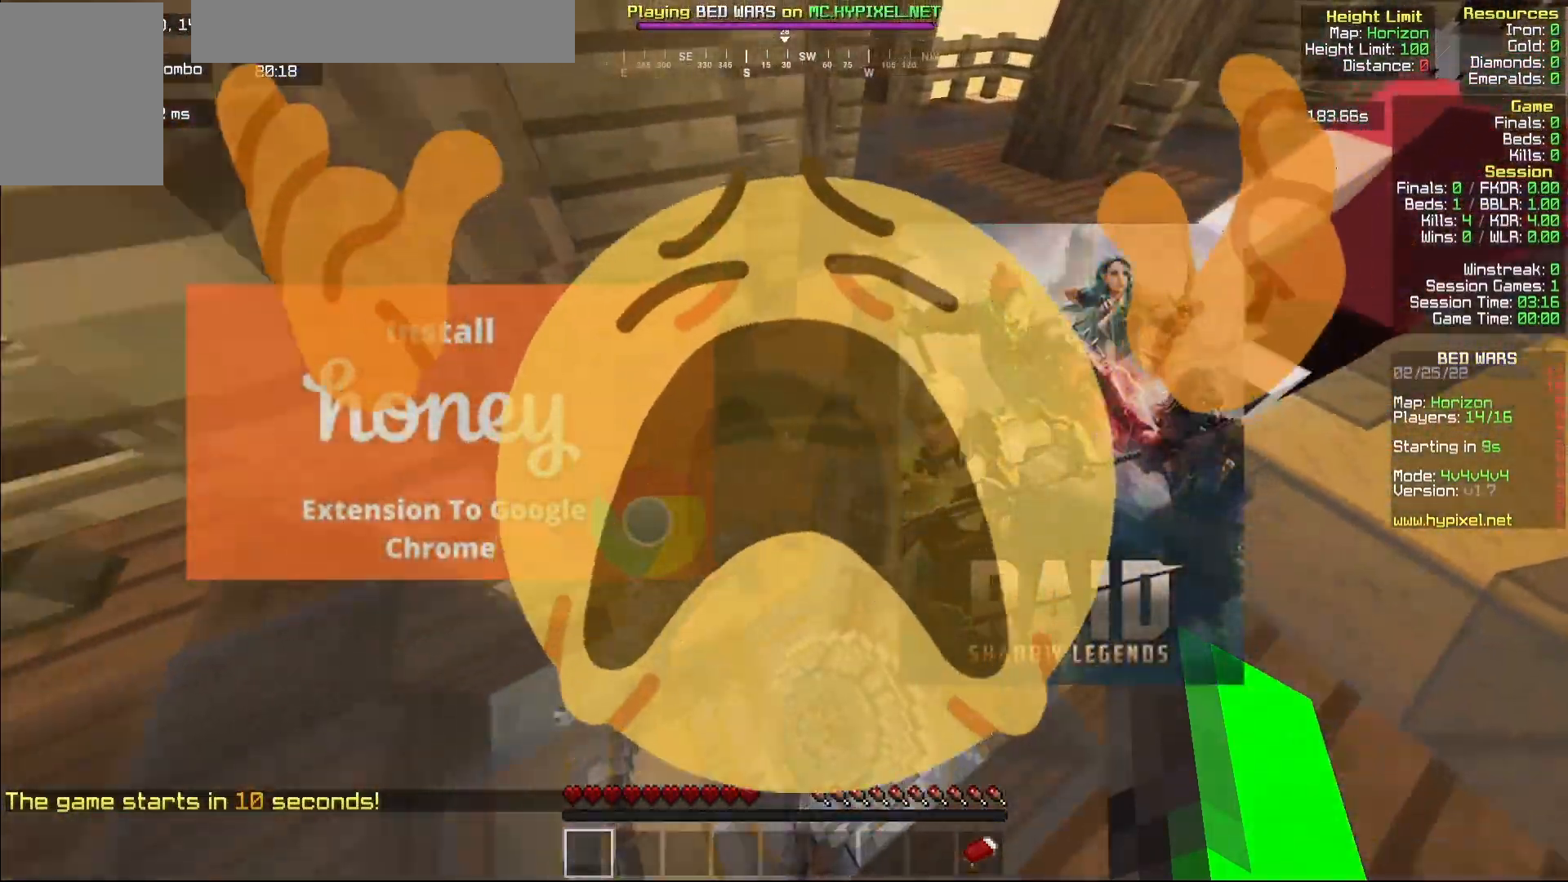
Gameplay with keyboard and mouse; each line is a JSON object with the keys and mouse buttons held at the frame after it. "events" lists presses ("down") and releases ("up") of "a", "d", "s", "w", "mouse_left" and "mouse_right" between this image and that frame as [ms after this image, input, new state], when the widget could be followed in between. "mouse_left", "mouse_right" = the "left", "right" buttons of the "mouse" list. No other keys are recorded. Fast repeated clicks can show as one long hold. Mouse movement is not recorded.
{"keys": ["a", "s"], "mouse": [], "events": [[183, "a", "up"], [233, "s", "up"], [367, "a", "down"], [417, "s", "down"]]}
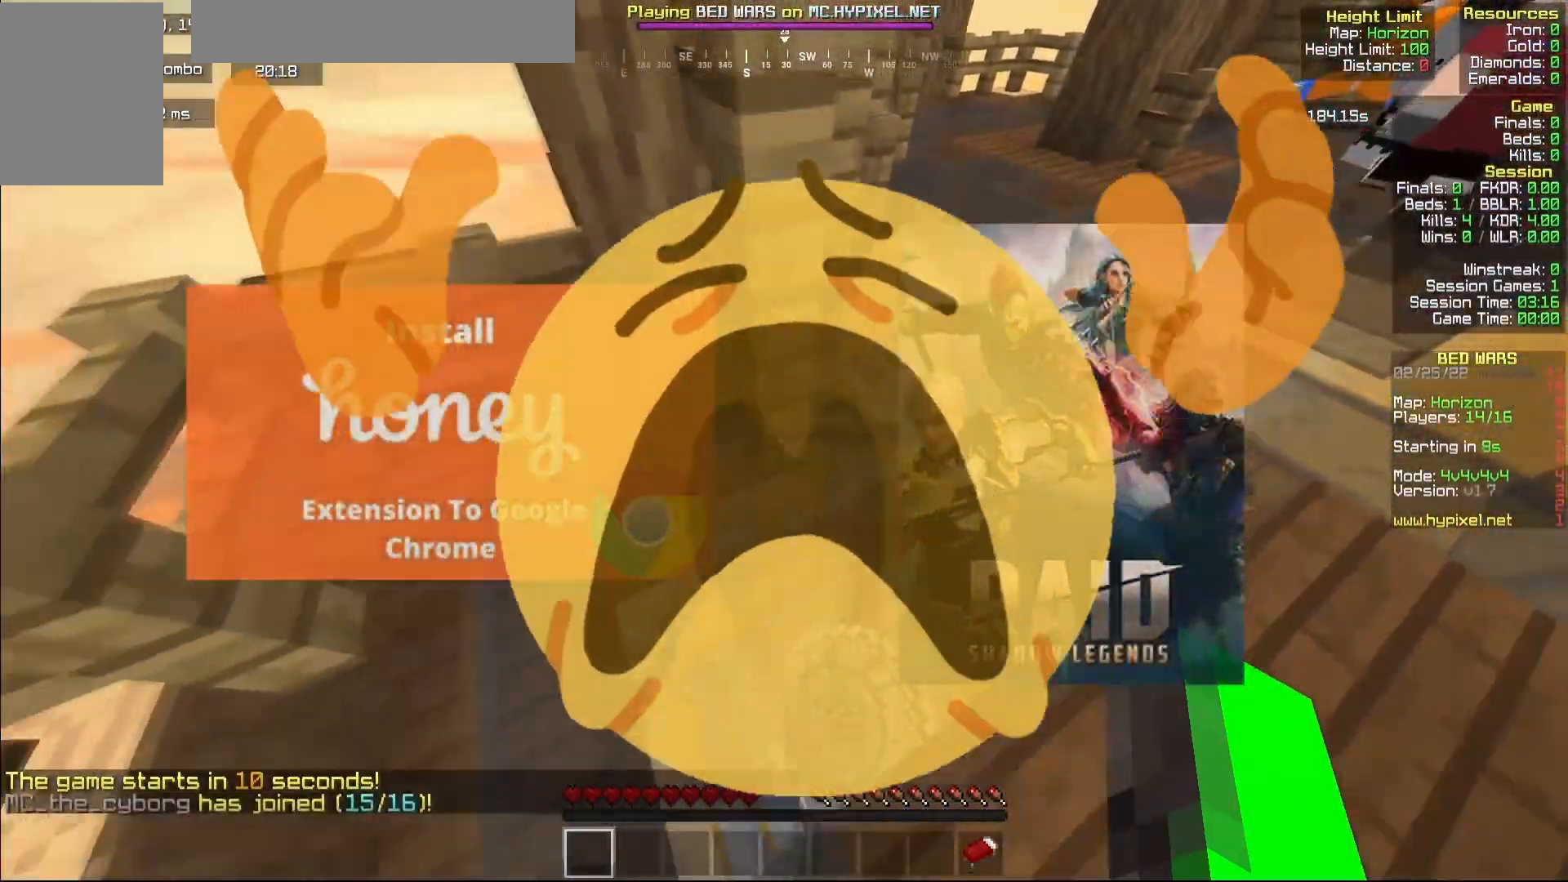
{"keys": ["w"], "mouse": [], "events": [[50, "a", "up"], [150, "s", "up"], [450, "w", "down"]]}
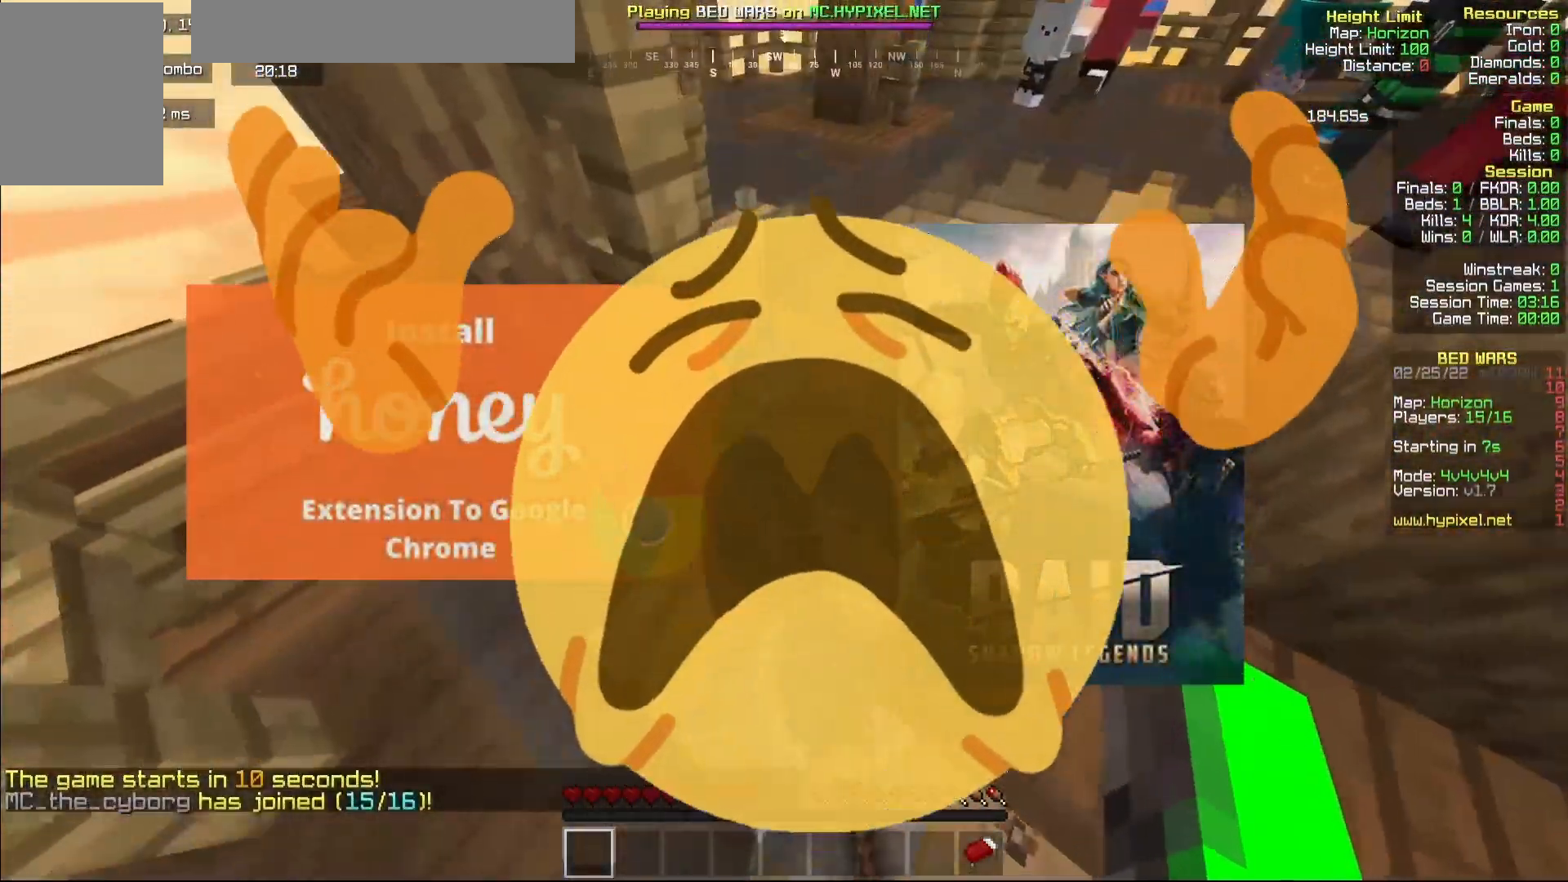
{"keys": ["d", "w"], "mouse": [], "events": [[50, "w", "up"], [350, "w", "down"], [417, "d", "down"]]}
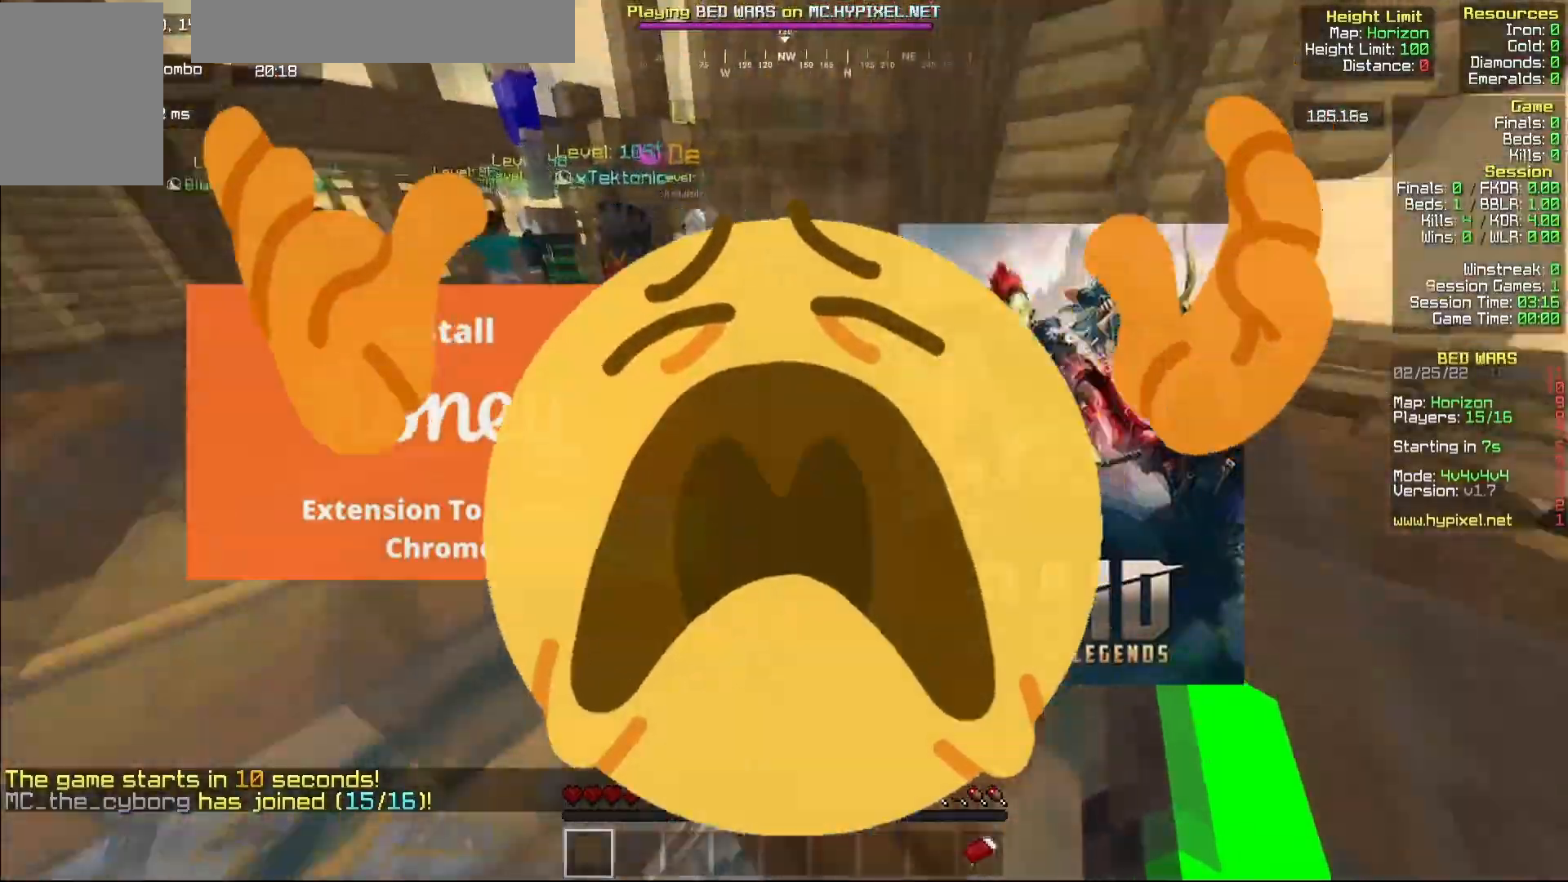
{"keys": ["d", "s"], "mouse": [], "events": [[233, "w", "up"], [300, "d", "up"], [317, "mouse_right", "down"], [417, "s", "down"], [433, "d", "down"], [467, "mouse_right", "up"]]}
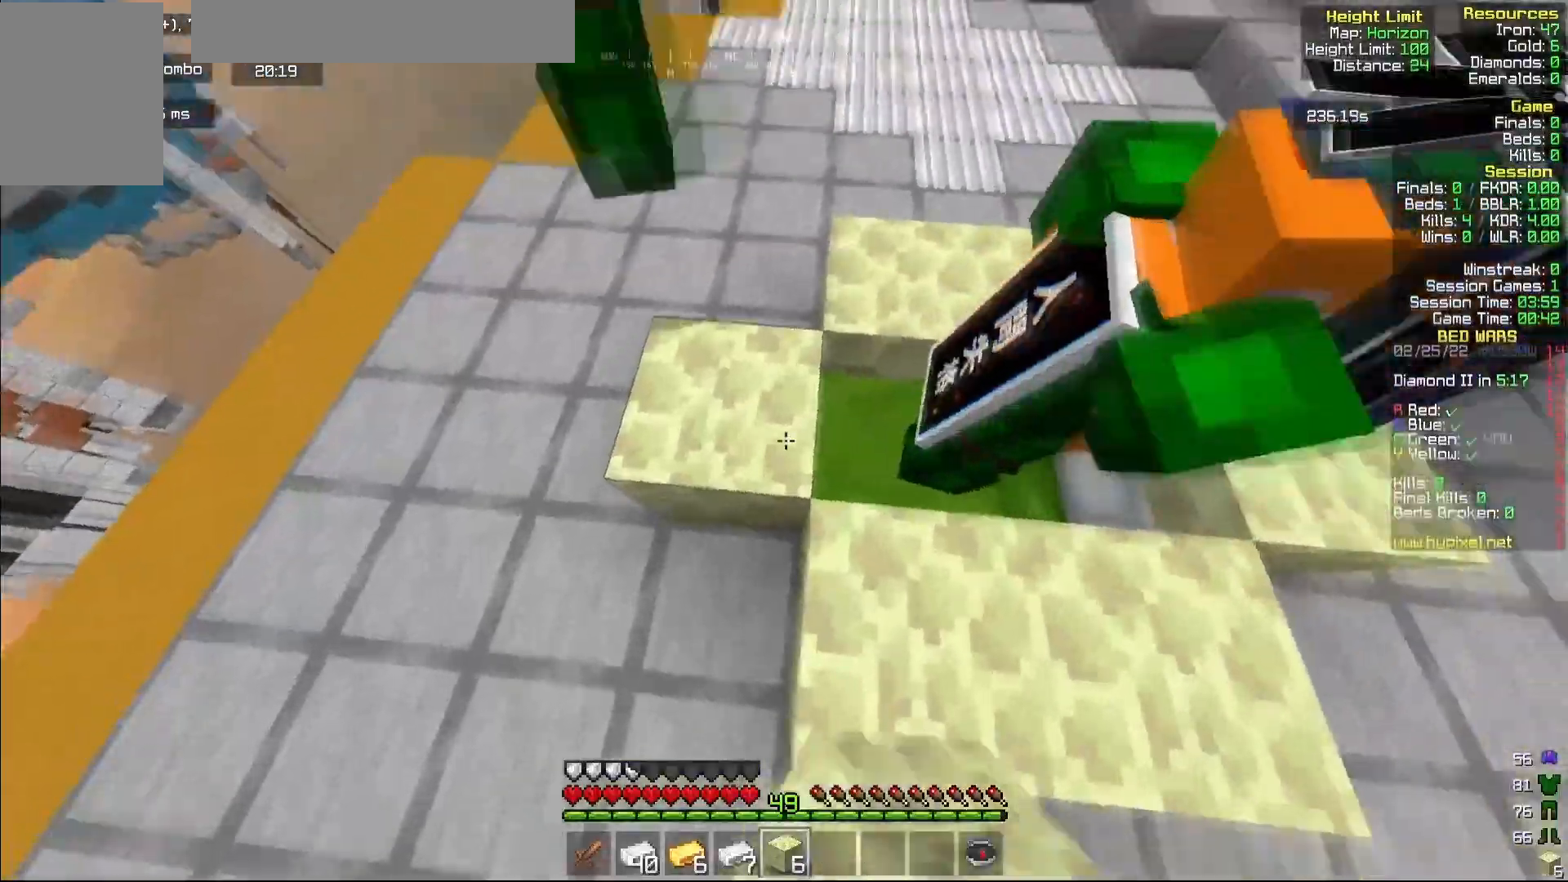
{"keys": [], "mouse": [], "events": [[83, "s", "up"], [167, "d", "up"]]}
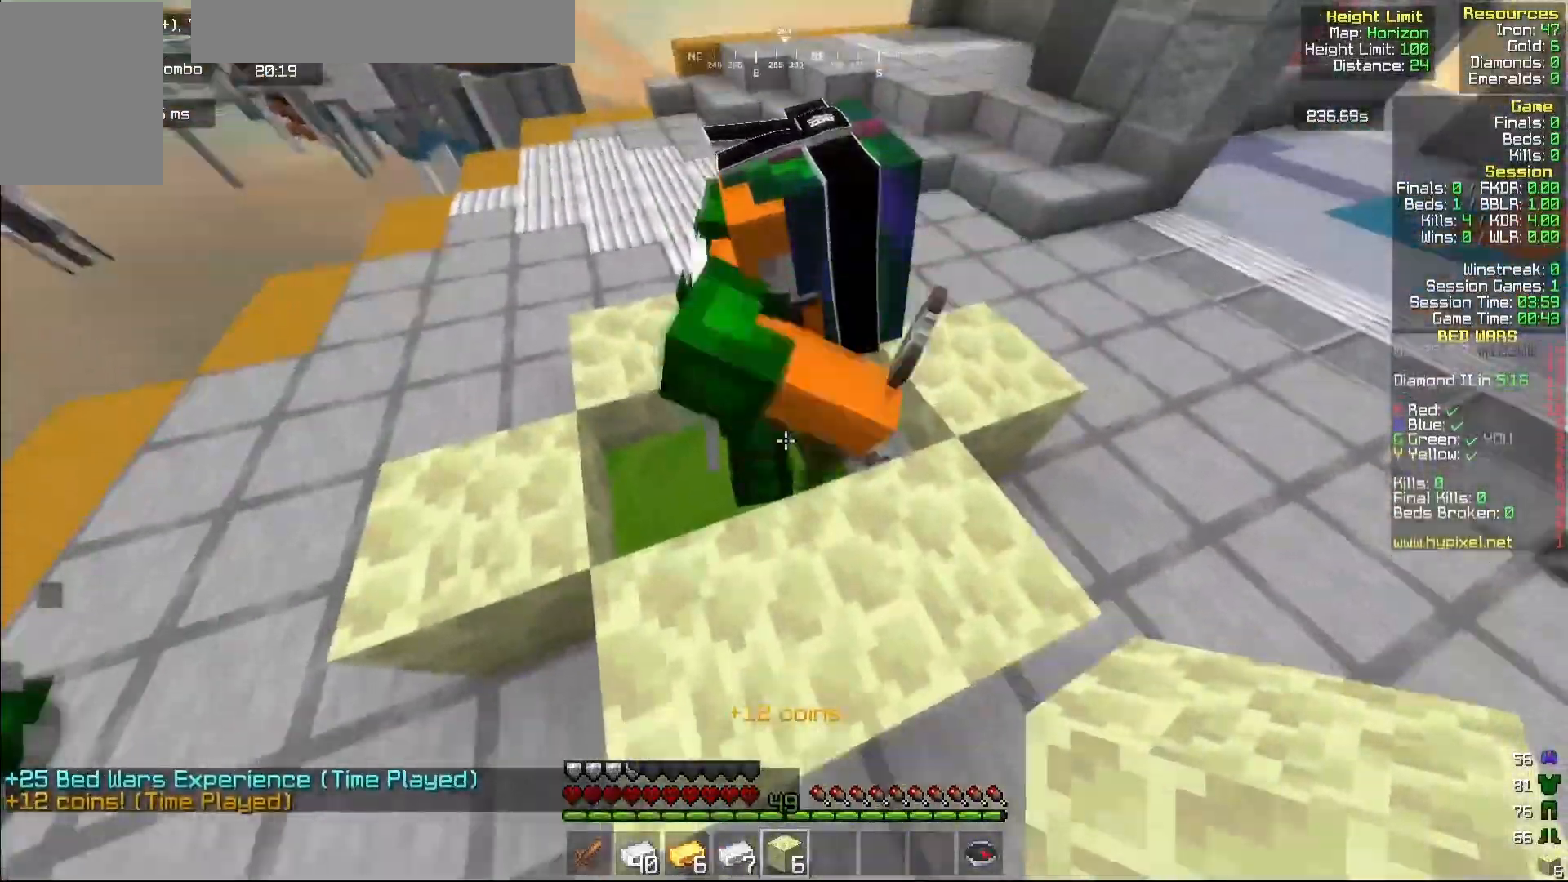
{"keys": [], "mouse": ["left"], "events": [[150, "w", "down"], [283, "w", "up"], [317, "mouse_left", "down"]]}
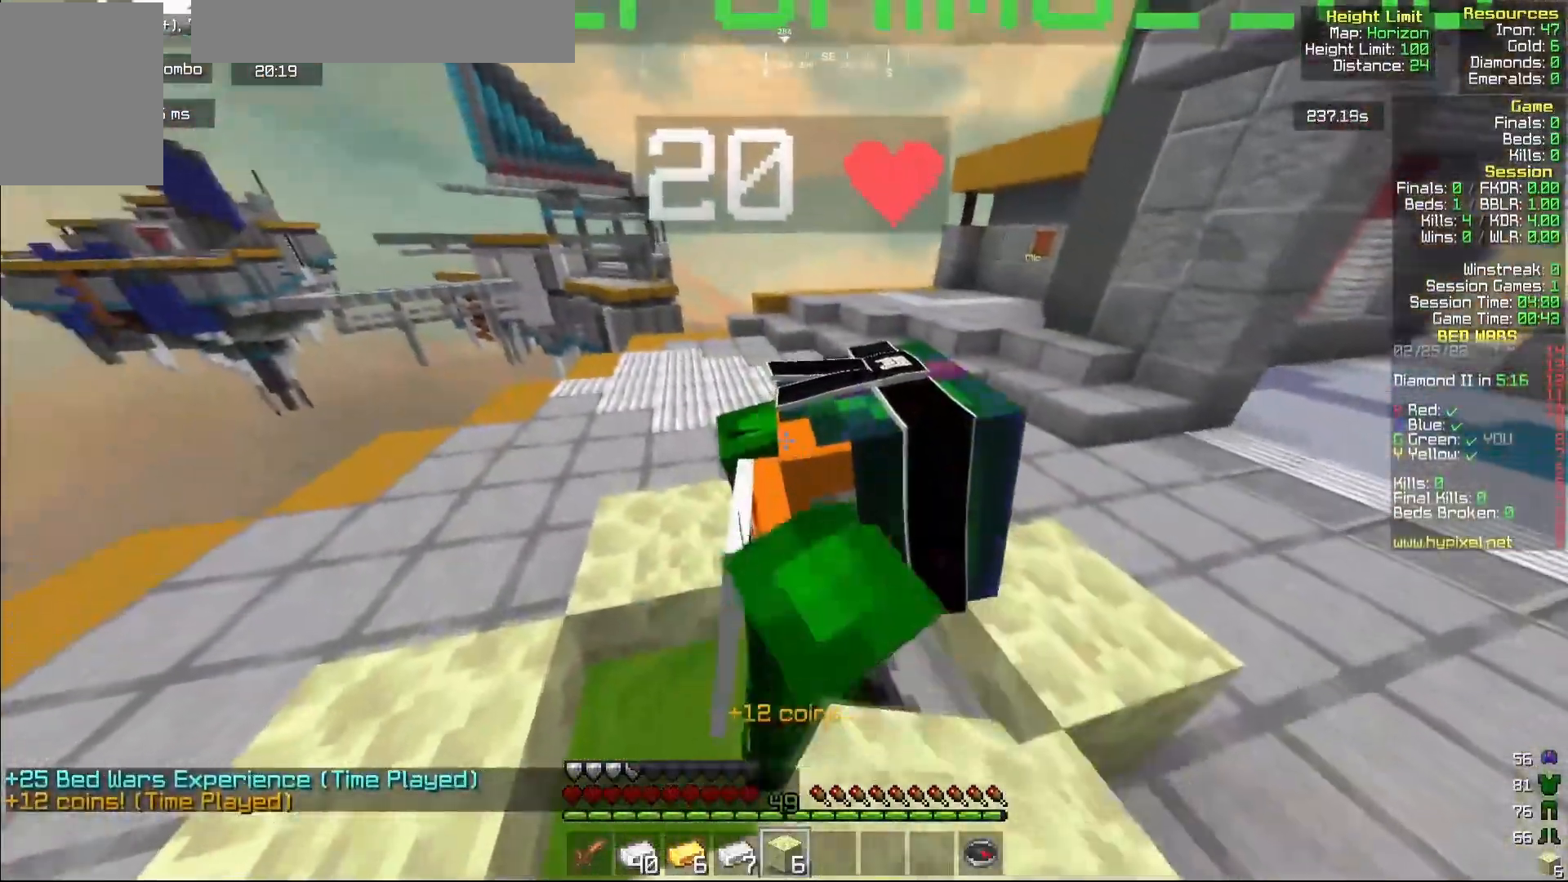
{"keys": [], "mouse": ["left"], "events": [[50, "d", "down"], [217, "d", "up"], [383, "d", "down"], [500, "d", "up"]]}
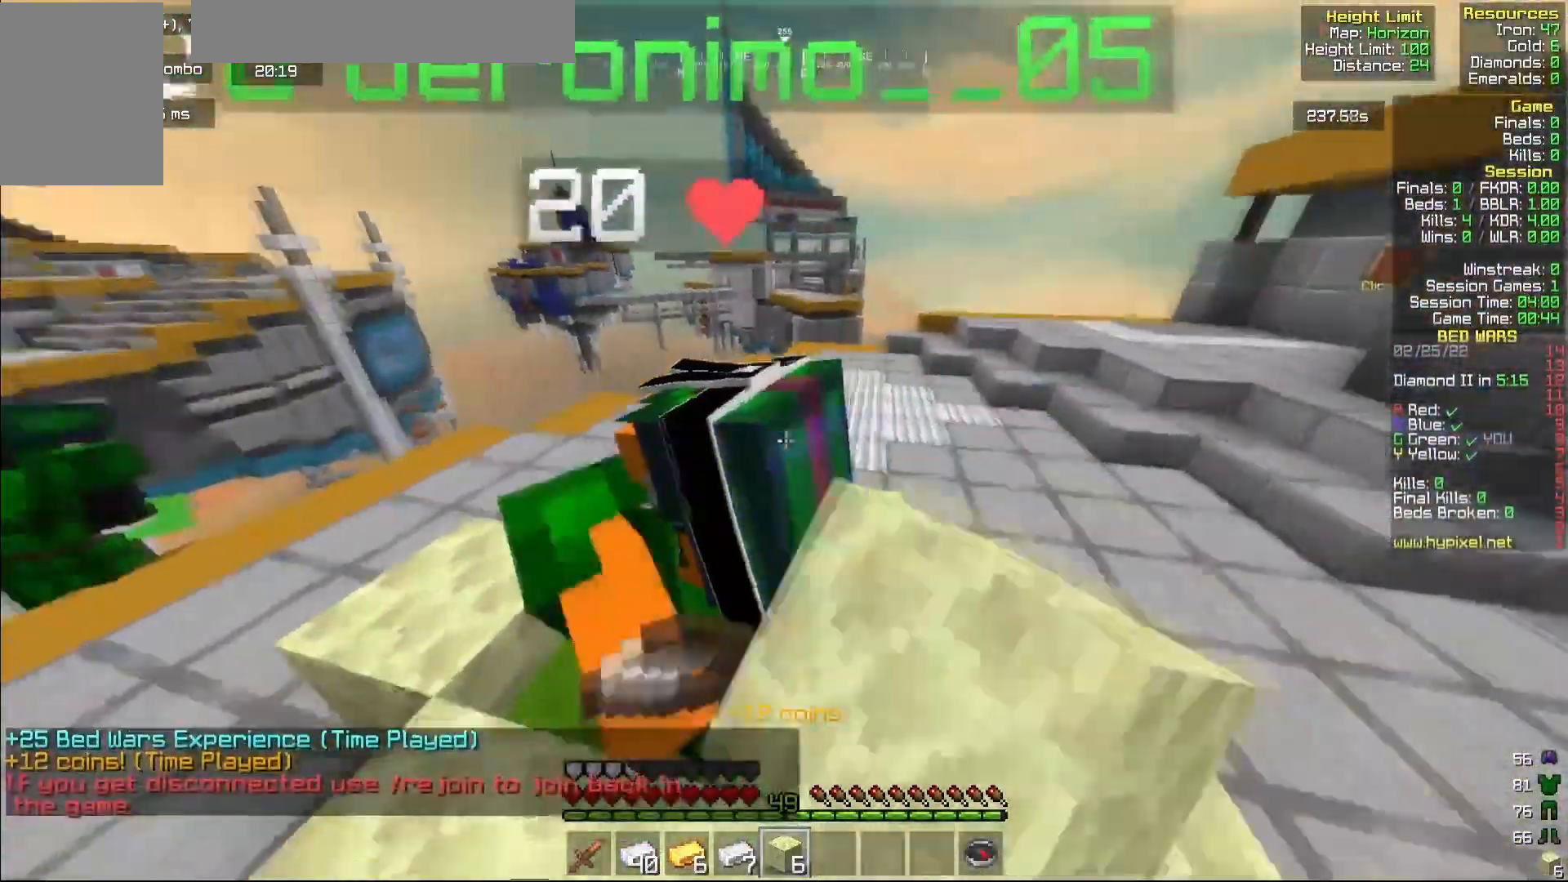
{"keys": [], "mouse": [], "events": [[67, "mouse_left", "up"], [133, "mouse_left", "down"], [283, "mouse_left", "up"], [333, "mouse_left", "down"], [483, "mouse_left", "up"]]}
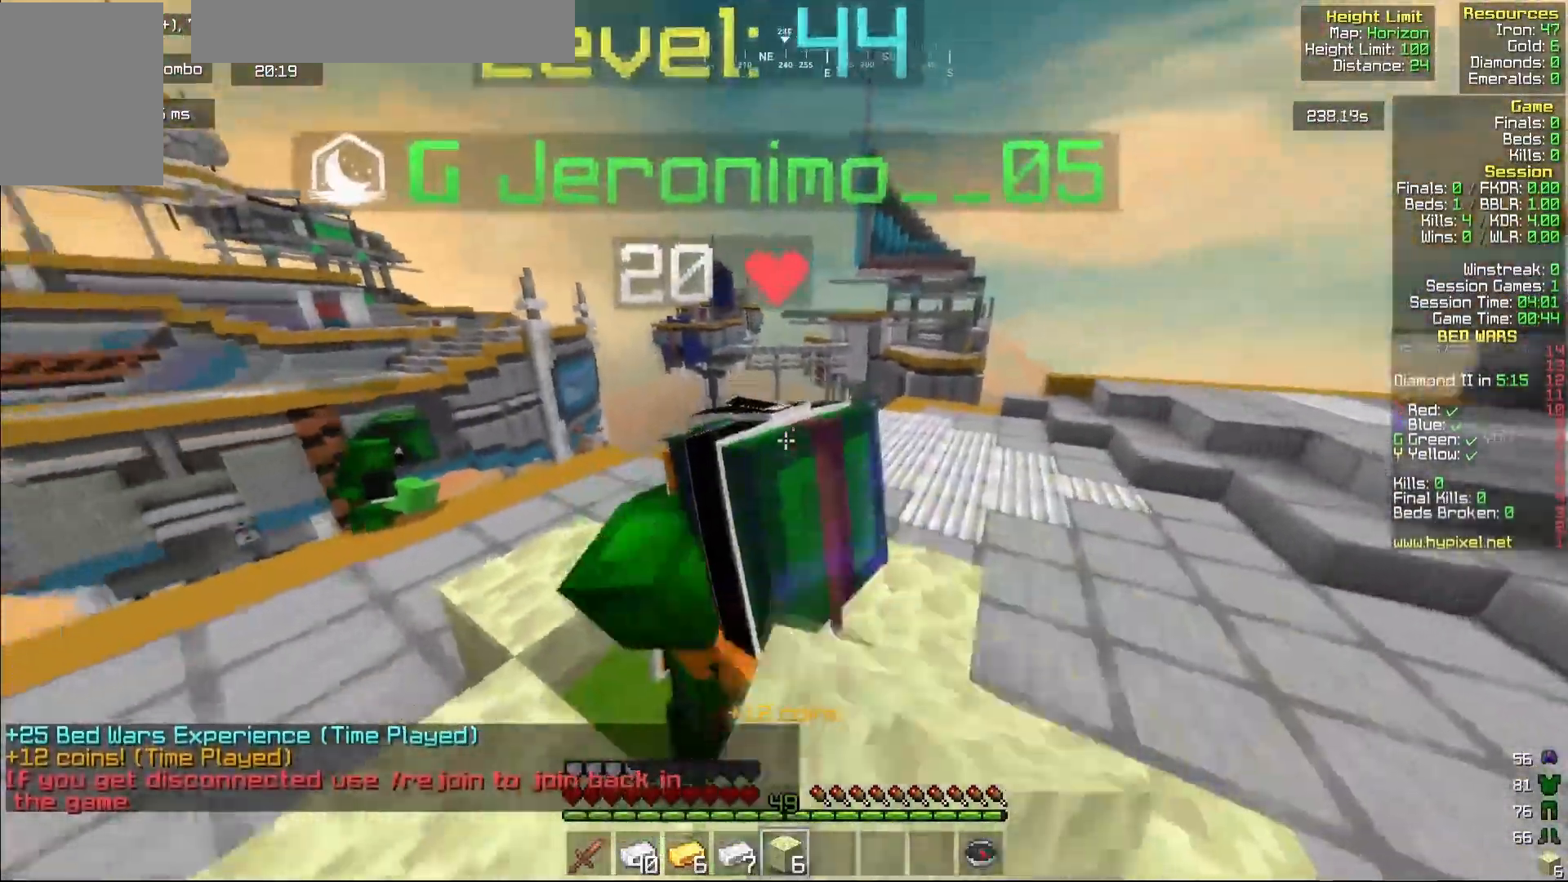
{"keys": [], "mouse": ["left"], "events": [[50, "mouse_left", "down"], [167, "mouse_left", "up"], [233, "mouse_left", "down"], [383, "mouse_left", "up"], [450, "mouse_left", "down"]]}
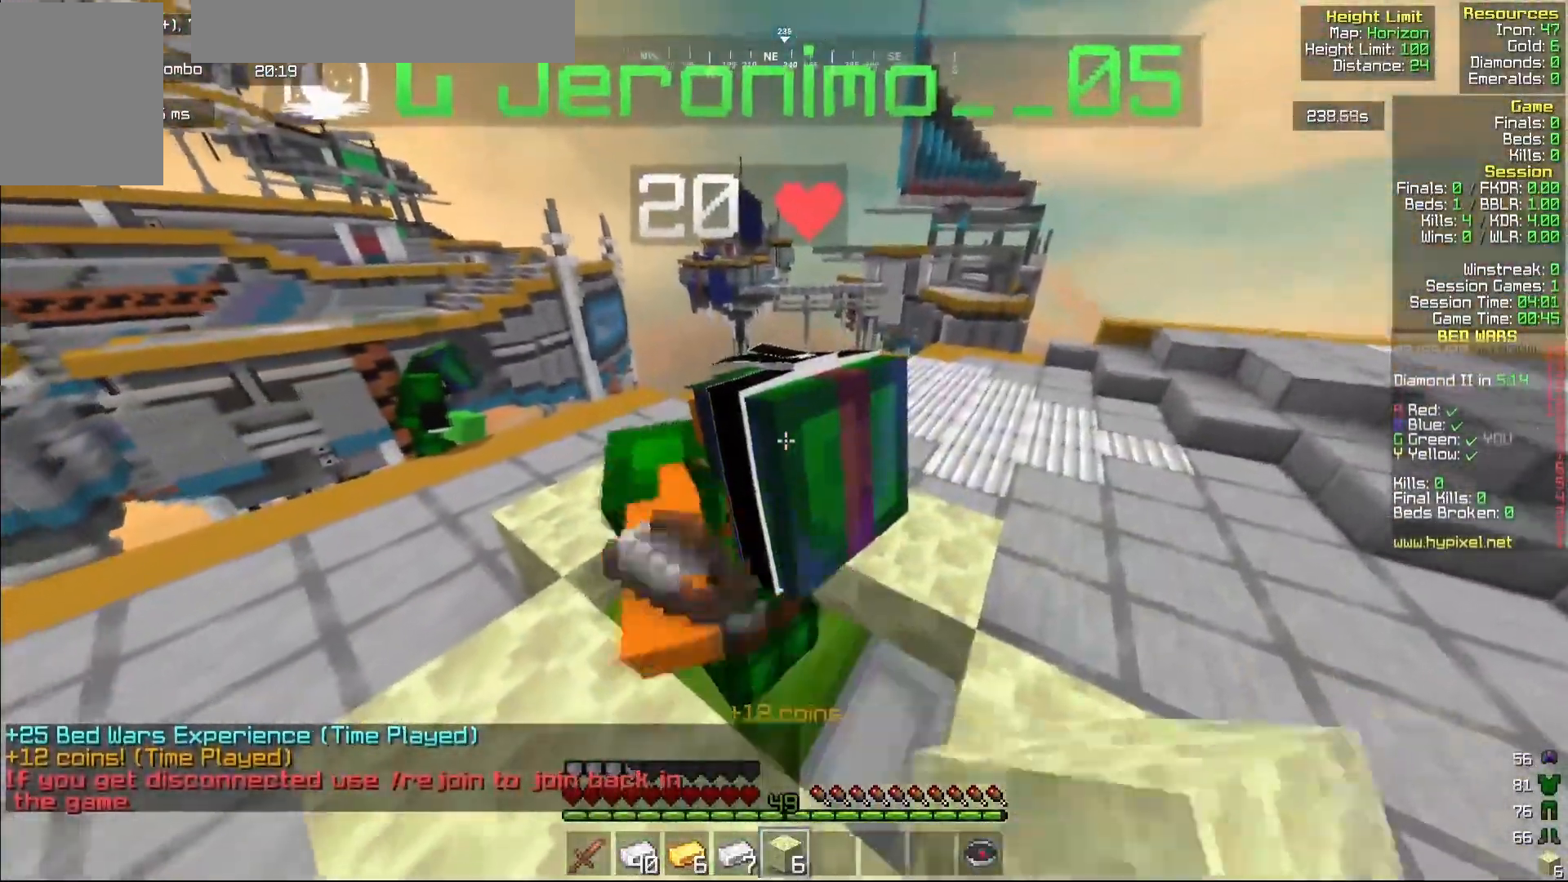
{"keys": ["a"], "mouse": [], "events": [[283, "mouse_left", "up"], [433, "a", "down"]]}
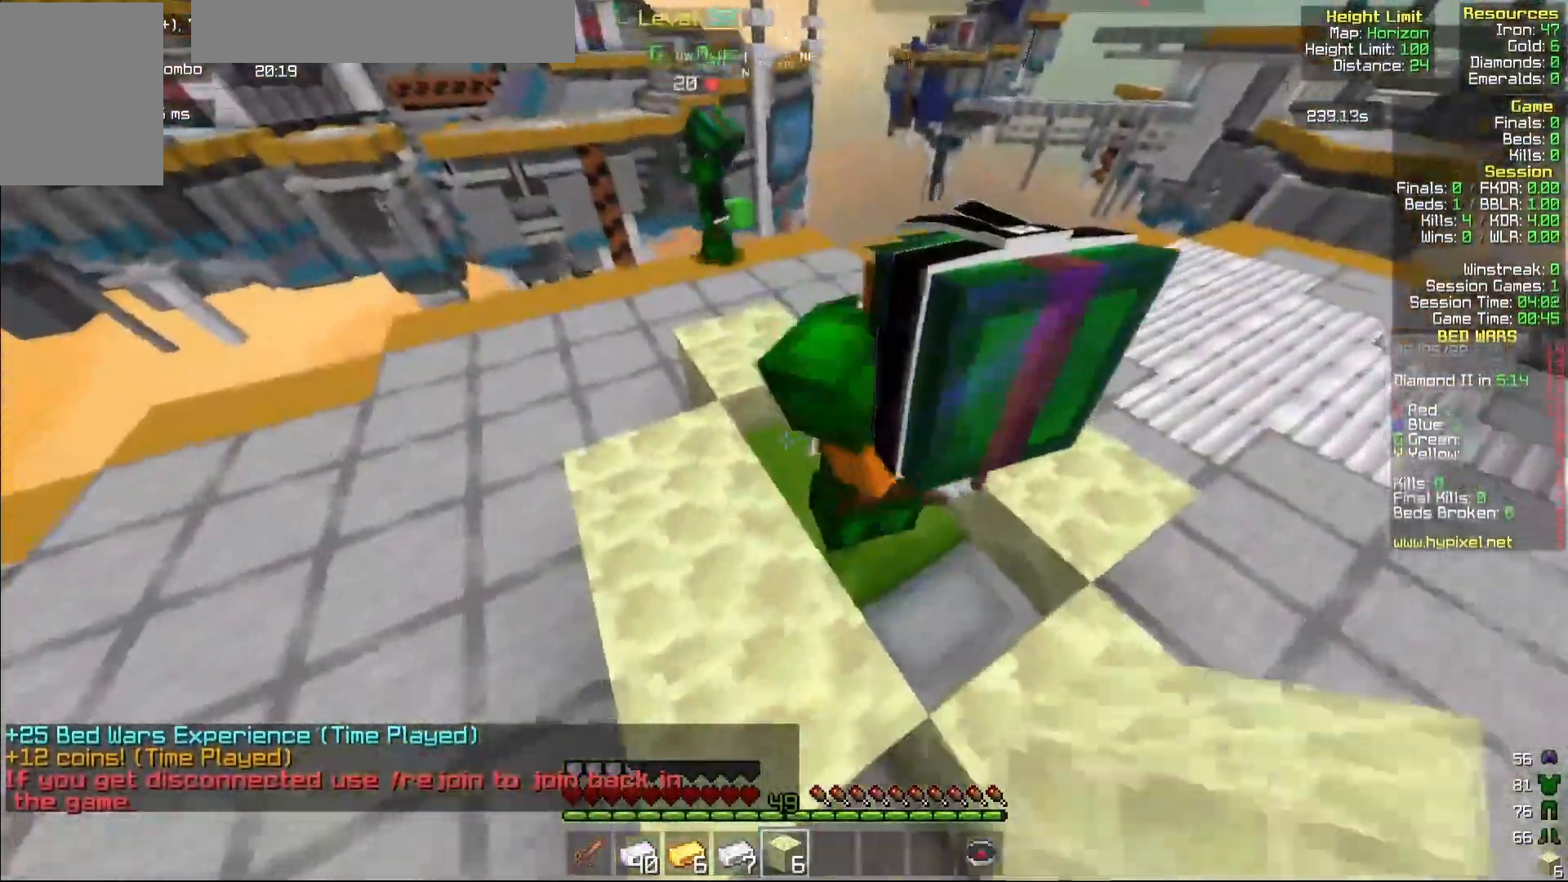
{"keys": [], "mouse": [], "events": [[83, "a", "up"], [317, "a", "down"], [317, "w", "down"], [417, "a", "up"], [417, "w", "up"]]}
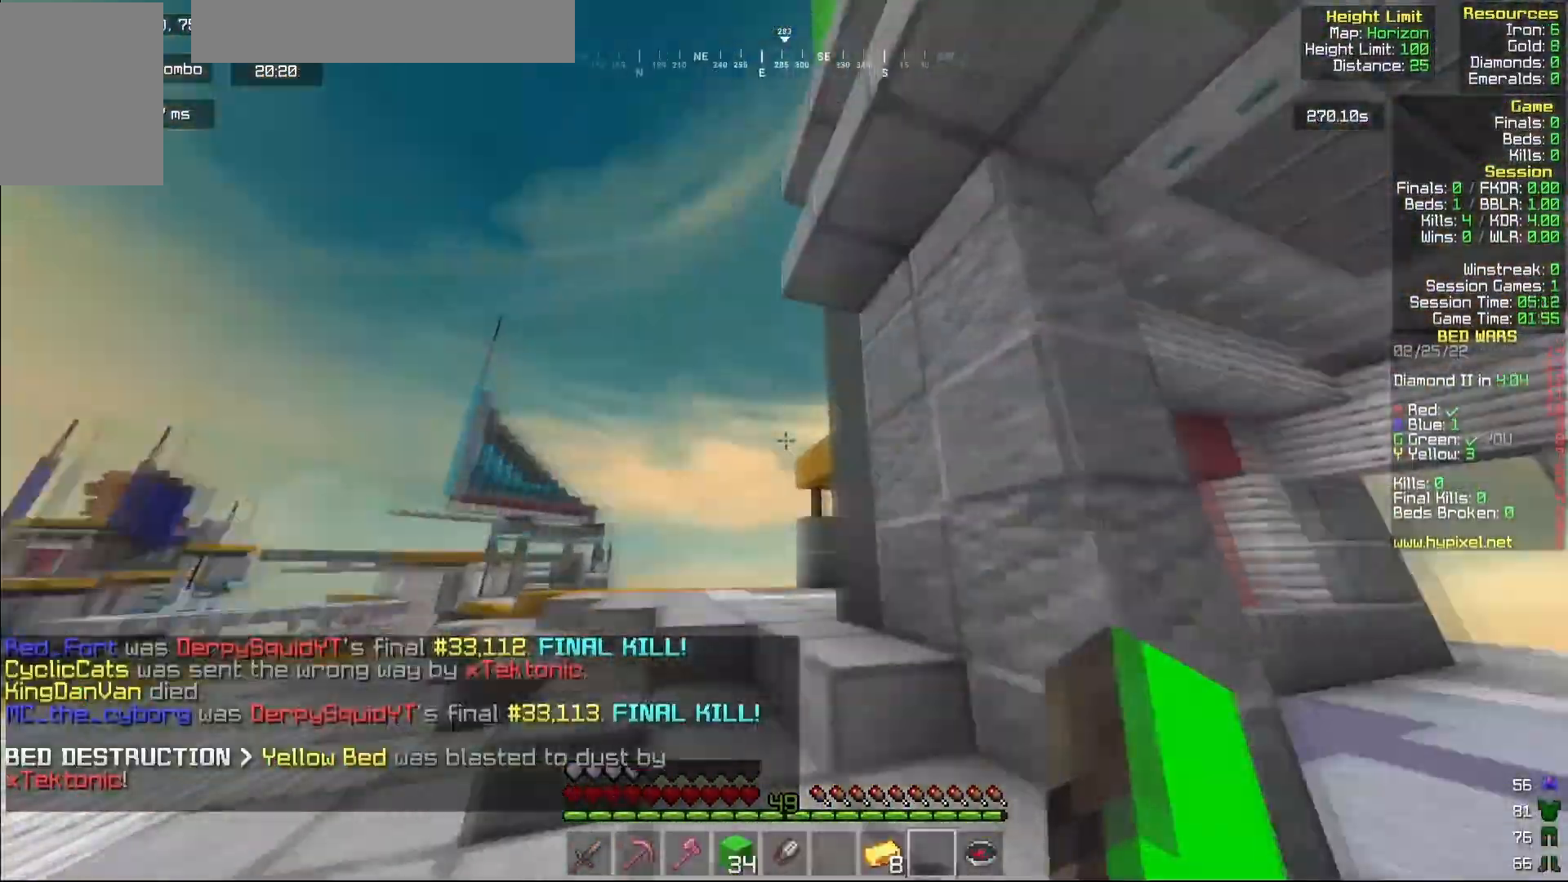
{"keys": [], "mouse": [], "events": []}
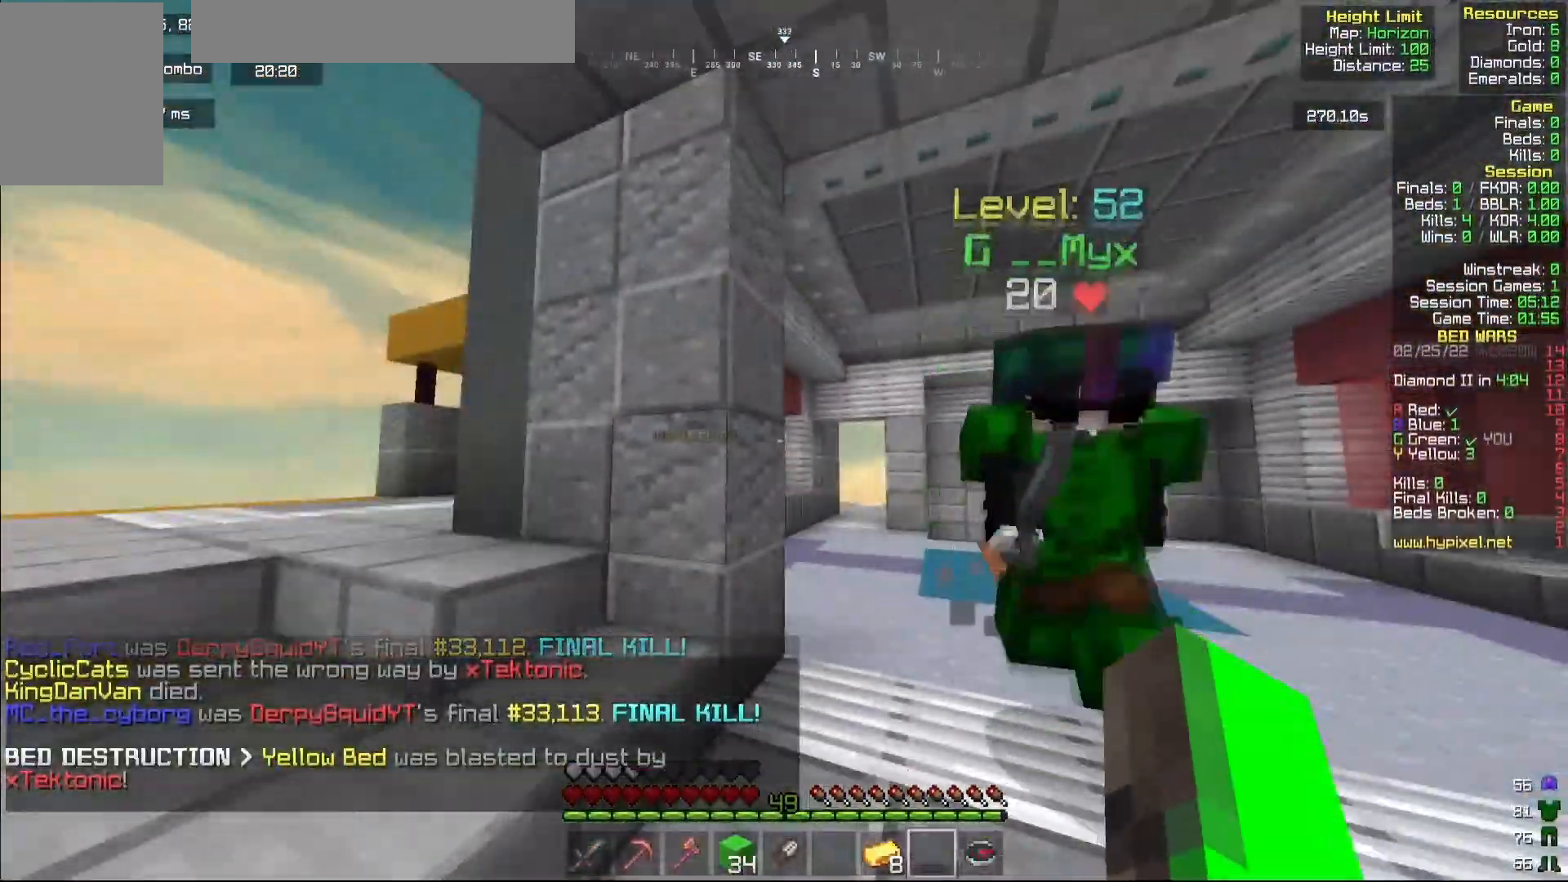
{"keys": [], "mouse": [], "events": []}
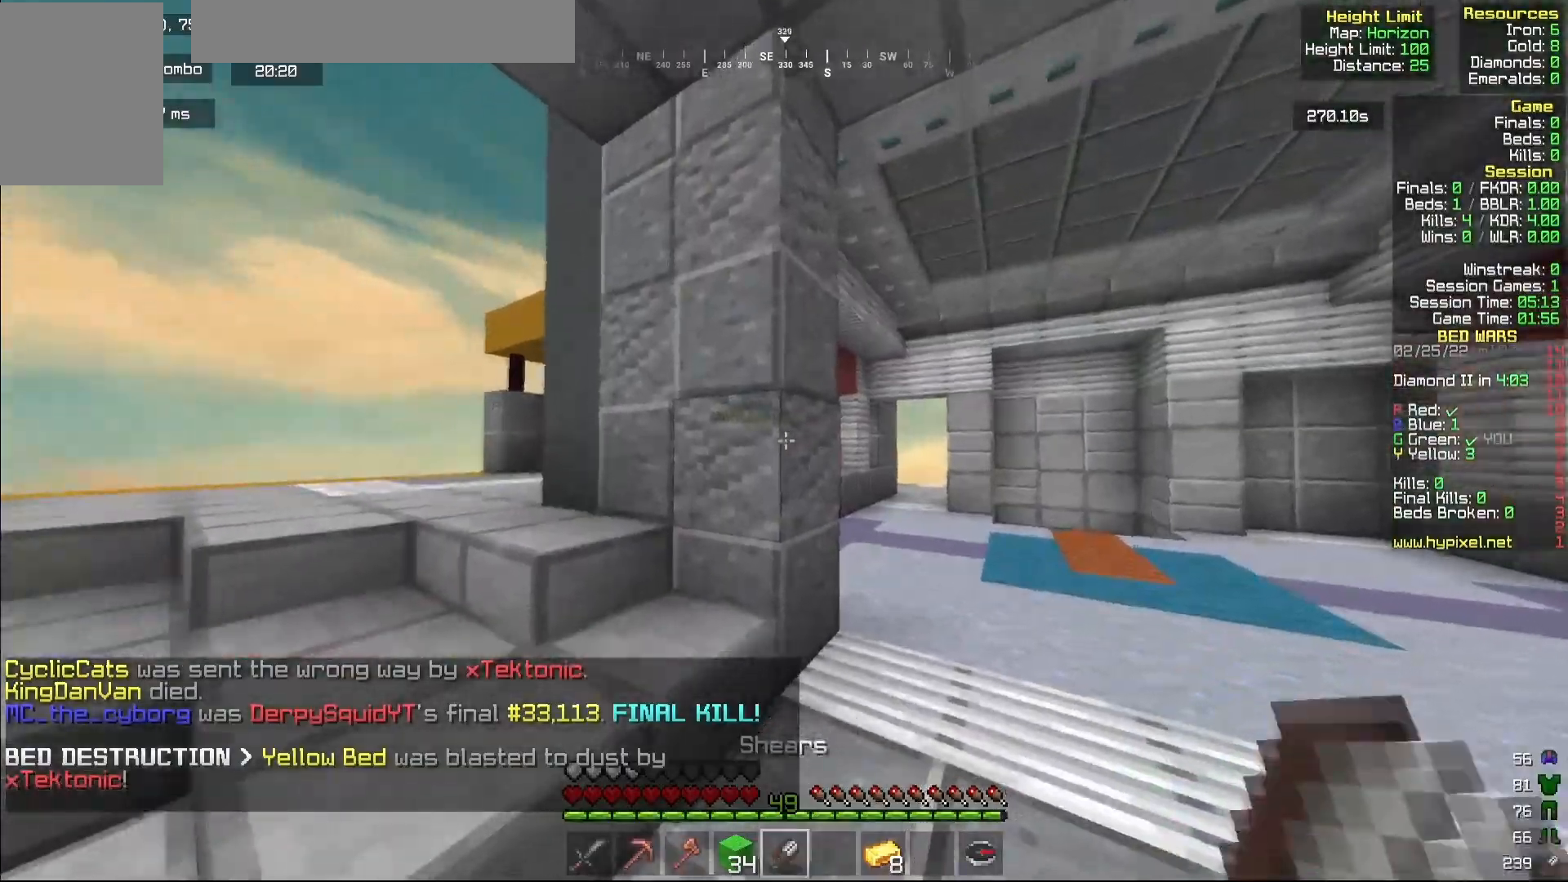
{"keys": [], "mouse": [], "events": []}
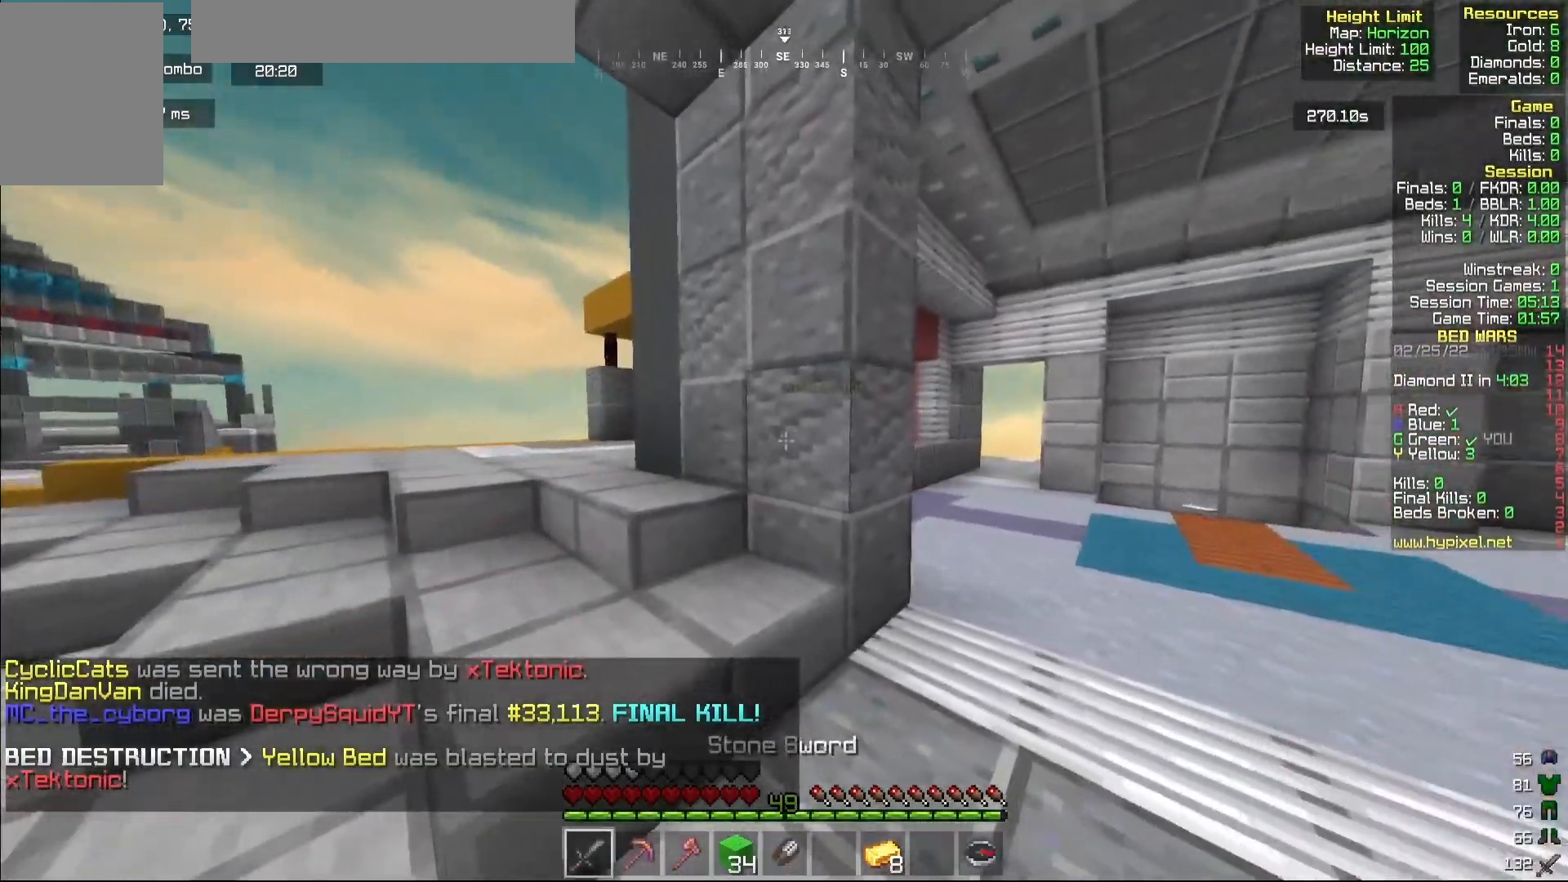
{"keys": [], "mouse": ["left"], "events": [[117, "a", "down"], [117, "w", "down"], [250, "w", "up"], [300, "a", "up"], [467, "mouse_left", "down"]]}
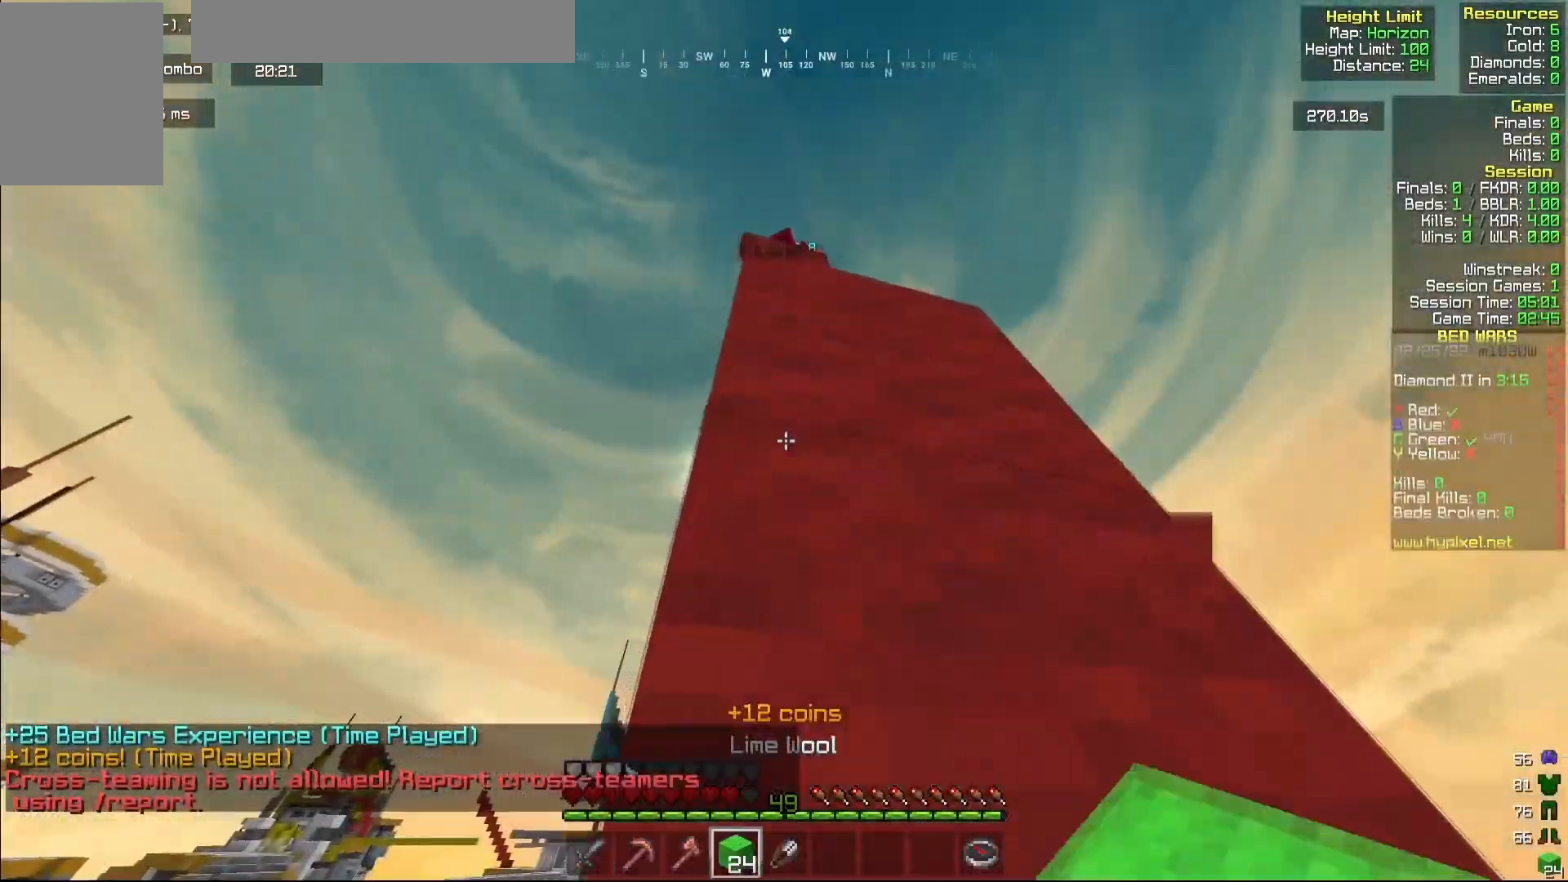
{"keys": [], "mouse": ["left"], "events": []}
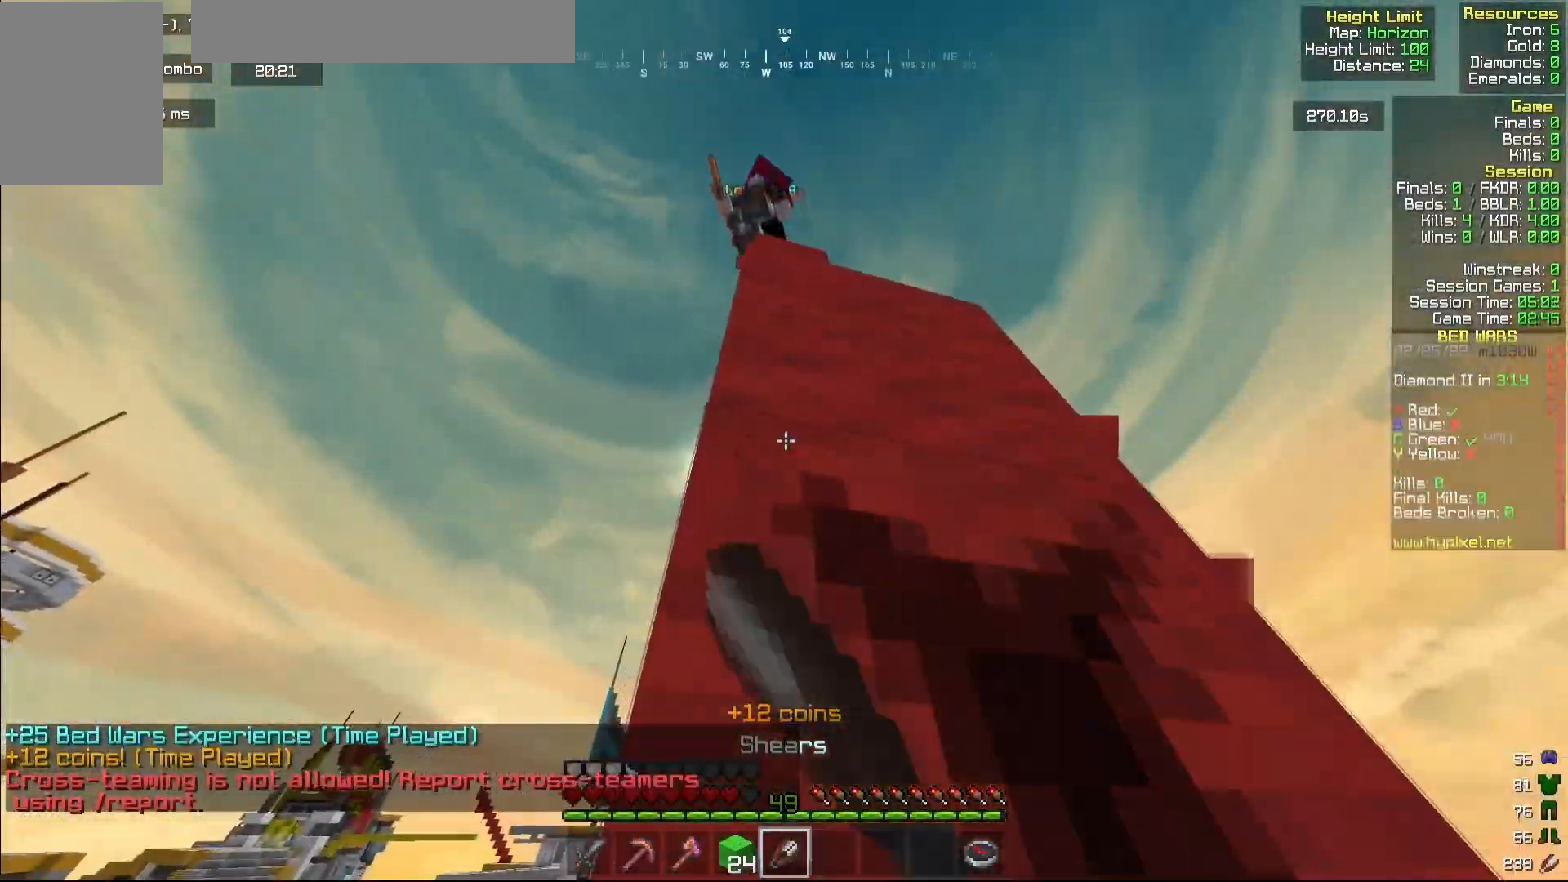
{"keys": [], "mouse": [], "events": [[250, "d", "down"], [333, "mouse_left", "up"], [383, "d", "up"]]}
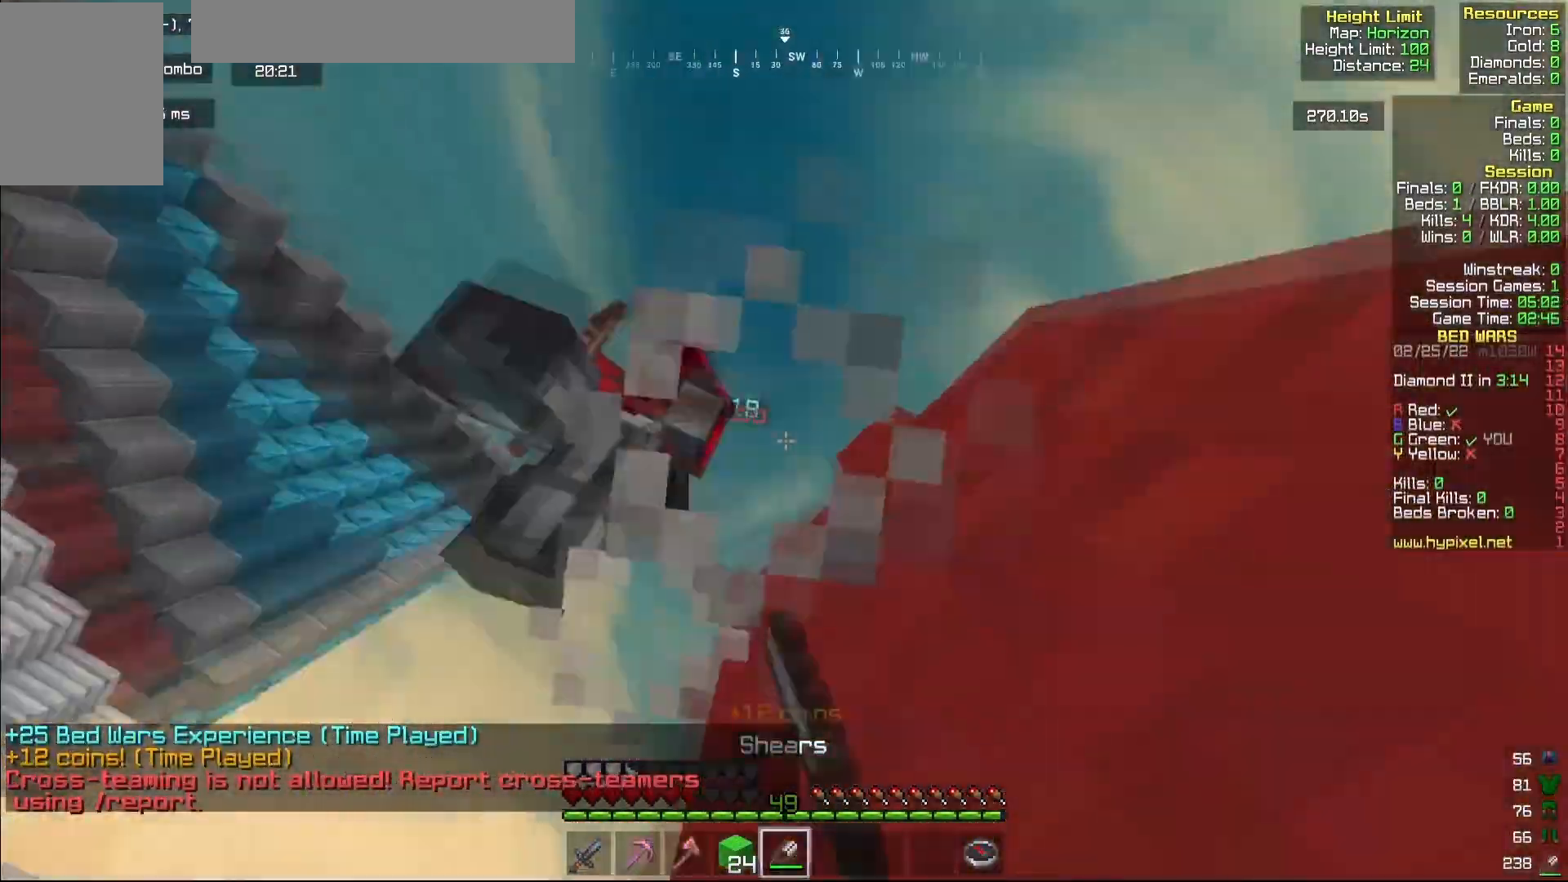
{"keys": ["w"], "mouse": ["left"], "events": [[33, "mouse_left", "down"], [133, "w", "down"]]}
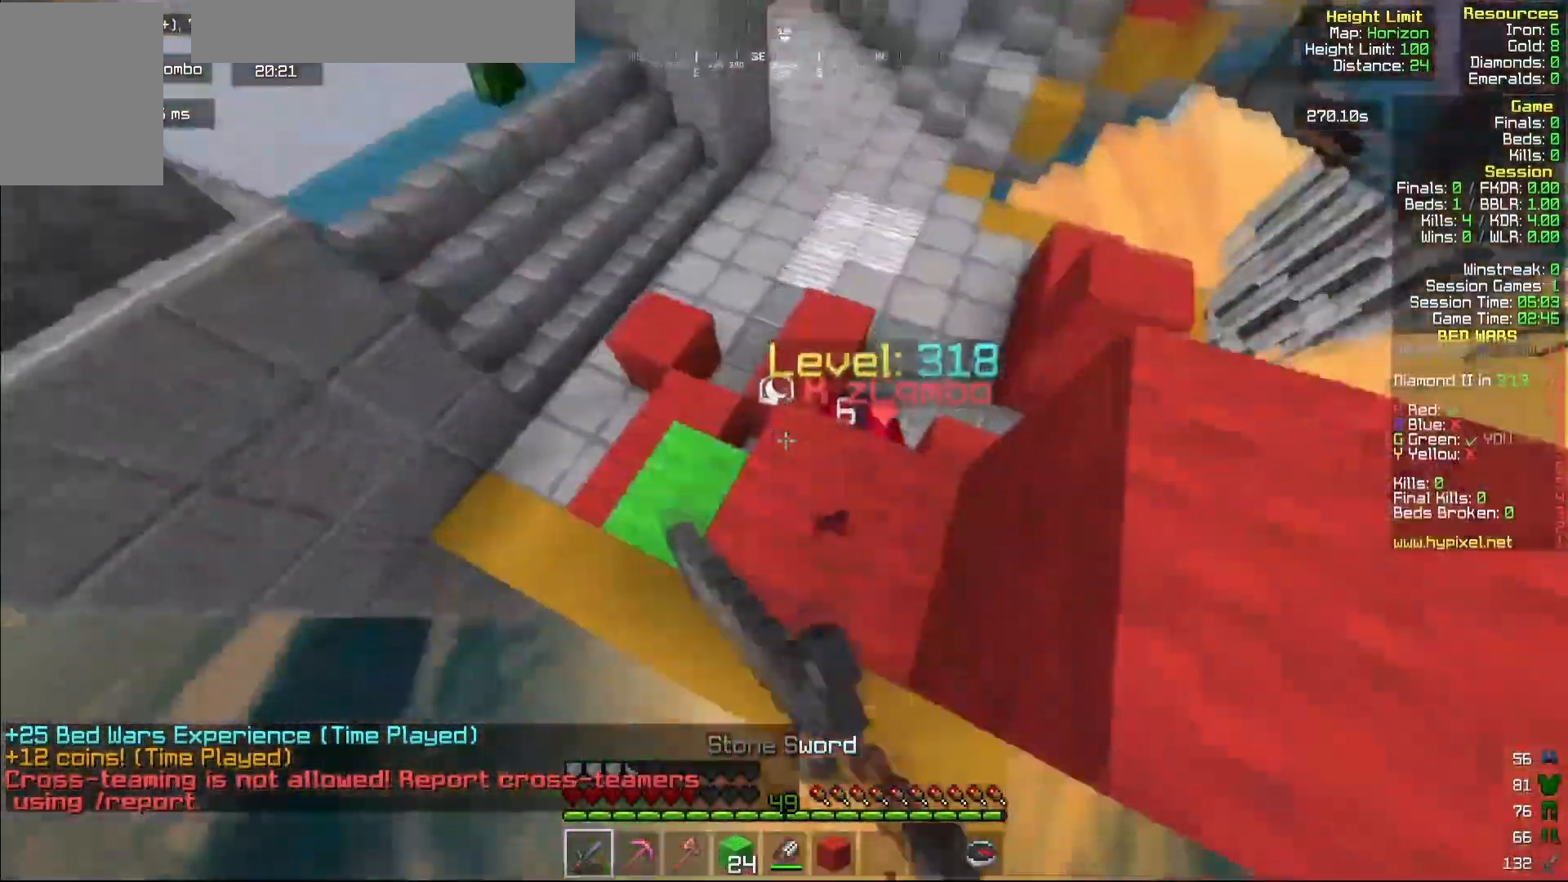
{"keys": ["w"], "mouse": ["left"], "events": []}
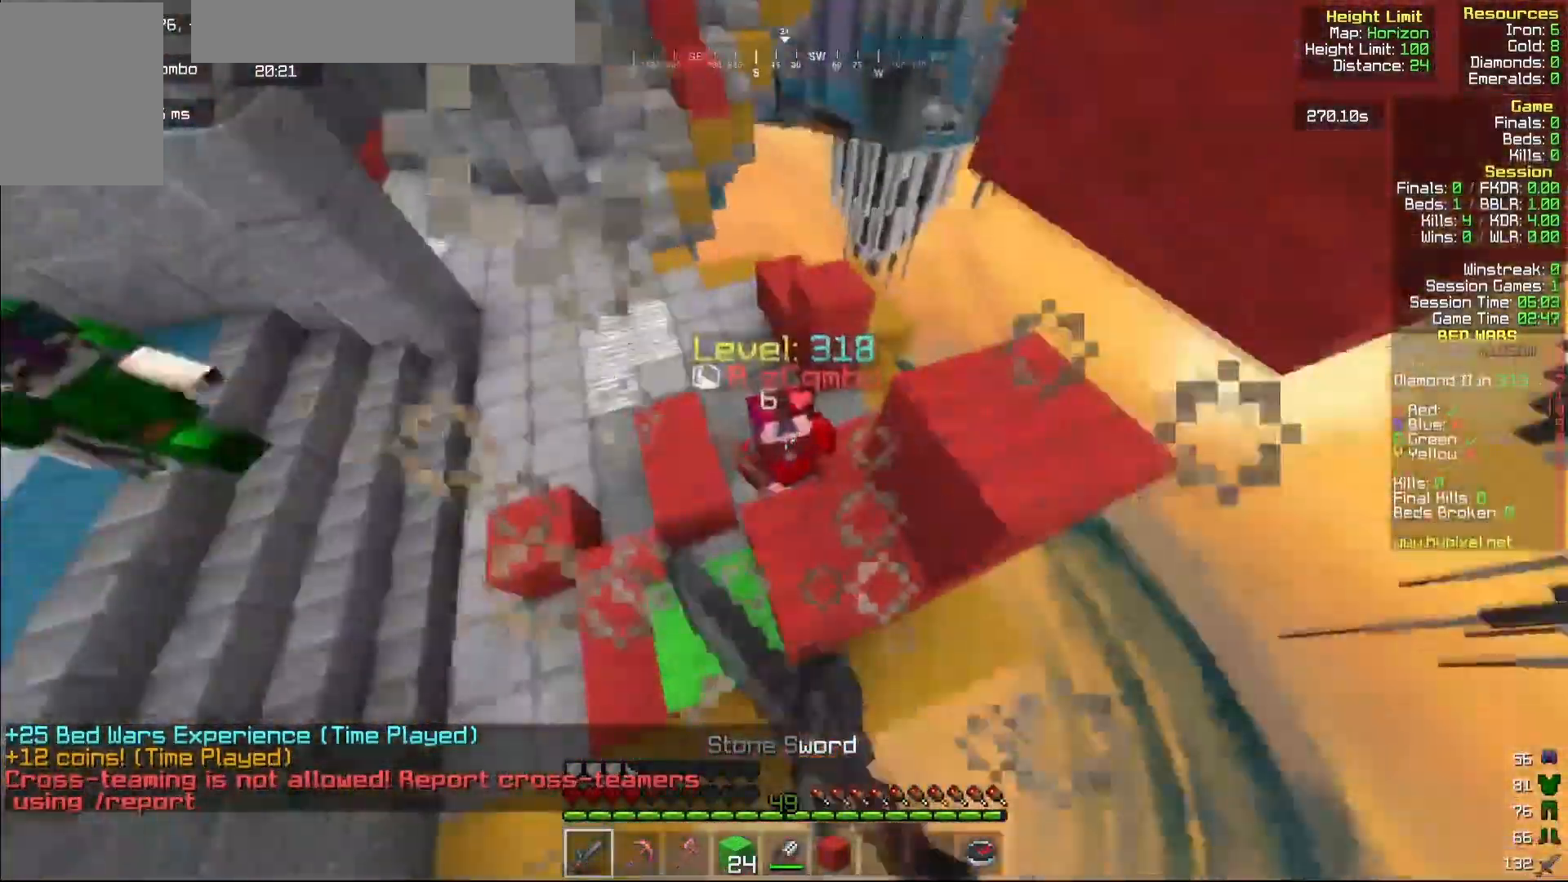
{"keys": ["w"], "mouse": ["left"], "events": []}
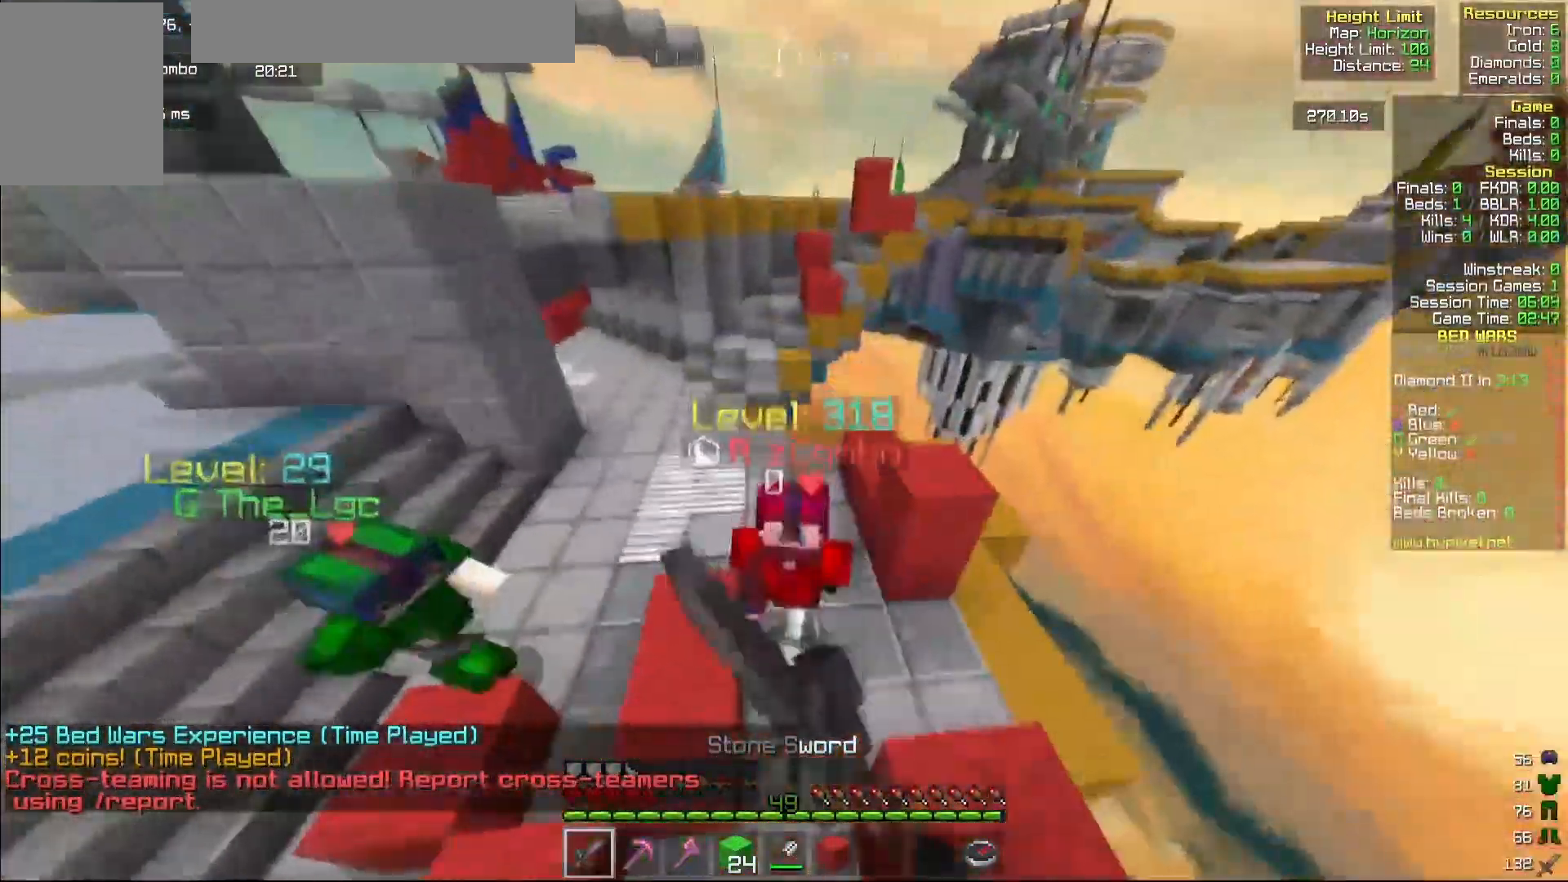
{"keys": ["w"], "mouse": ["left"], "events": [[183, "w", "up"], [383, "d", "down"], [383, "w", "down"], [433, "d", "up"]]}
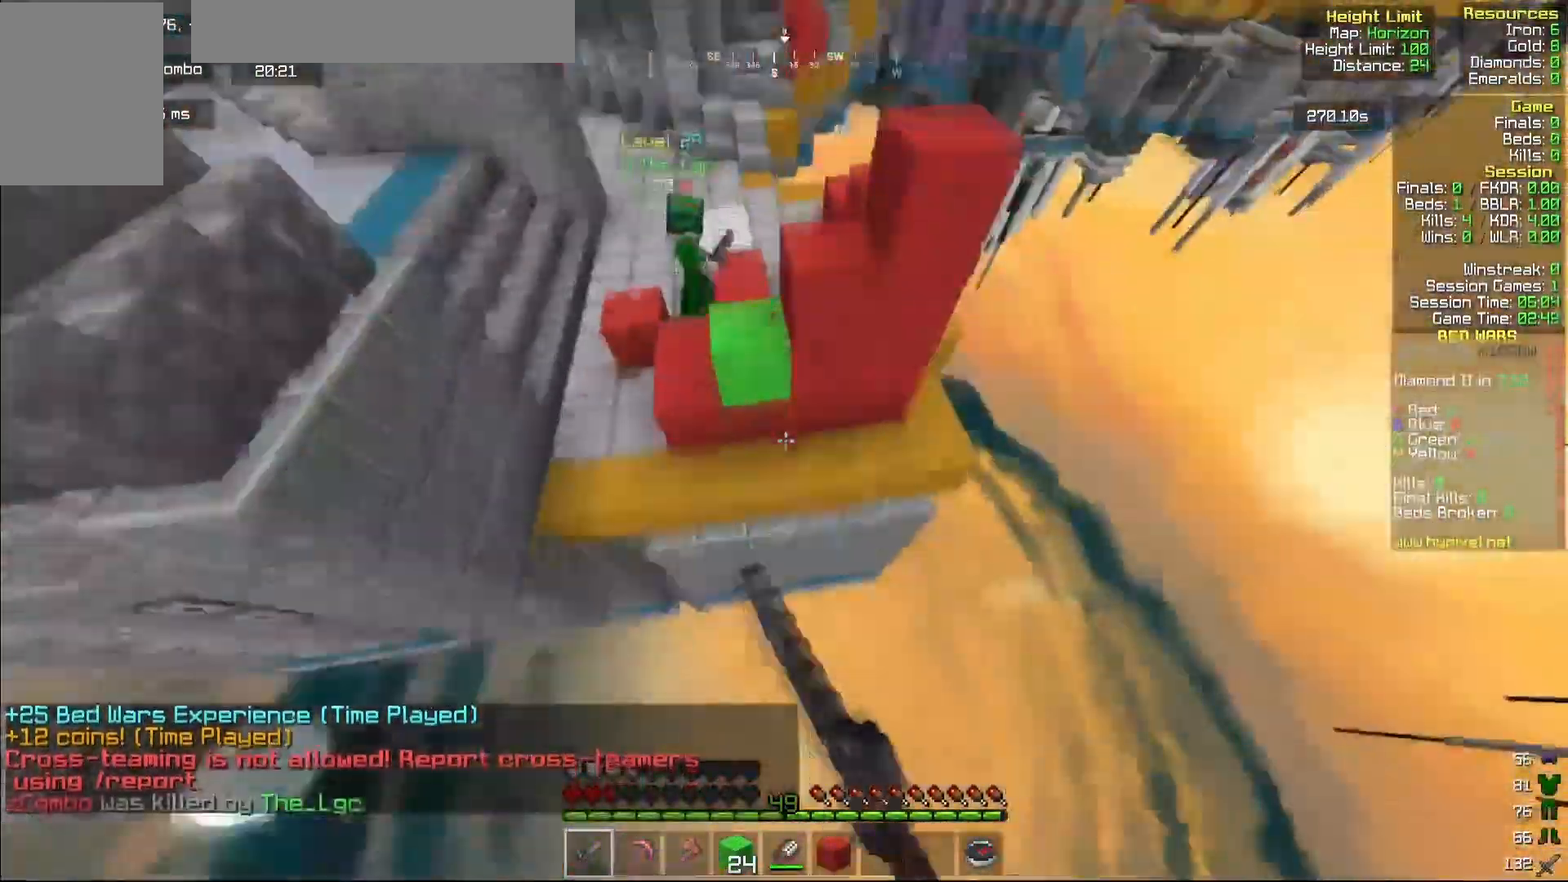
{"keys": ["w"], "mouse": [], "events": [[33, "mouse_left", "up"], [233, "mouse_right", "down"], [383, "mouse_right", "up"], [417, "mouse_right", "down"], [500, "mouse_right", "up"]]}
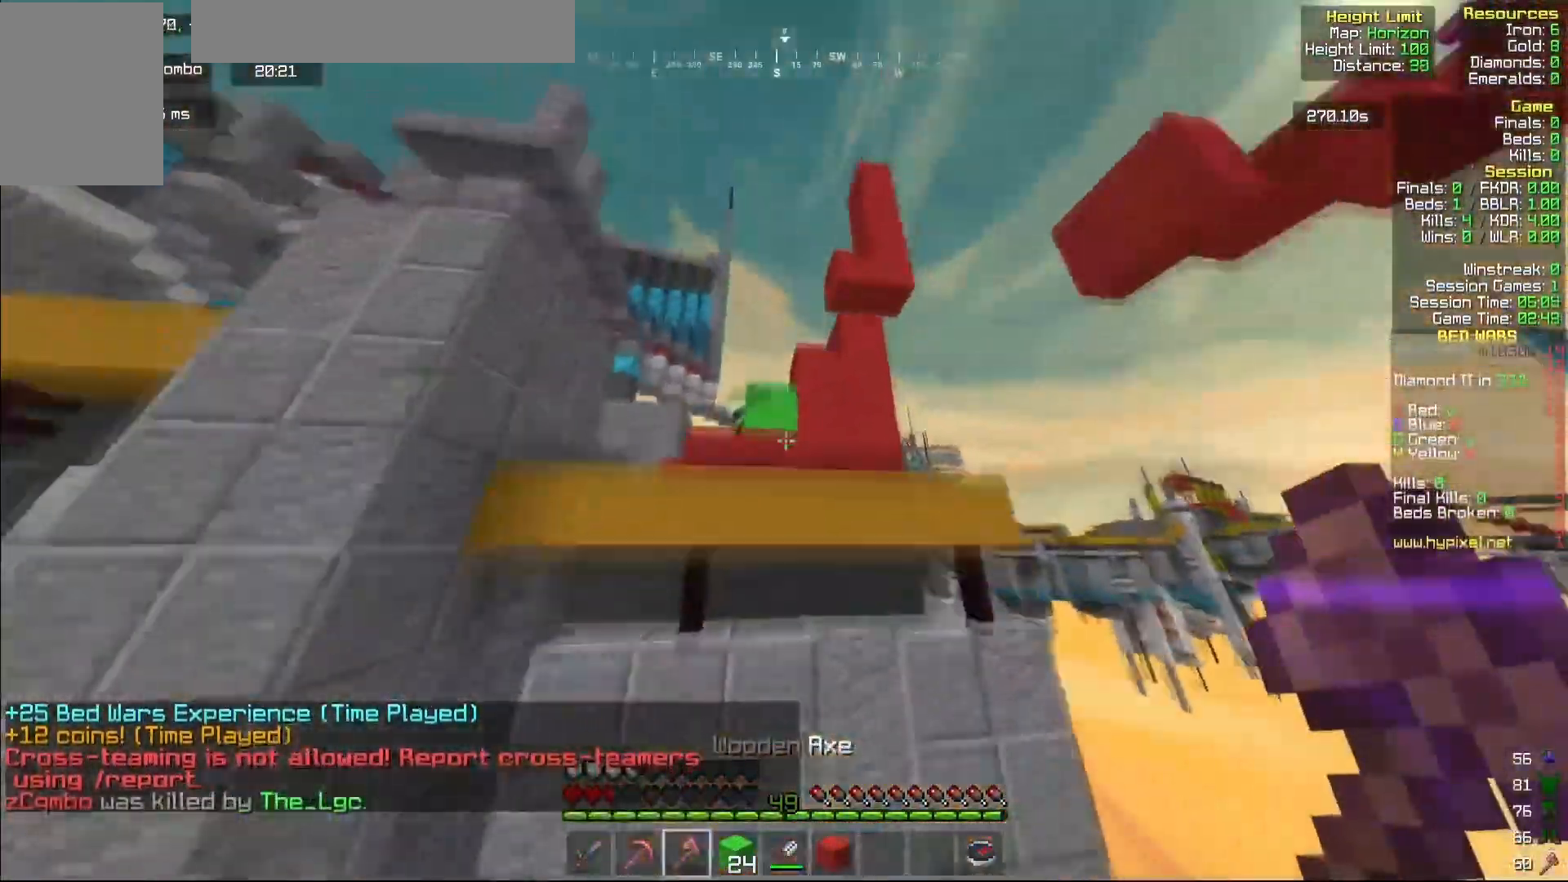
{"keys": ["w"], "mouse": ["right"], "events": [[317, "mouse_right", "down"]]}
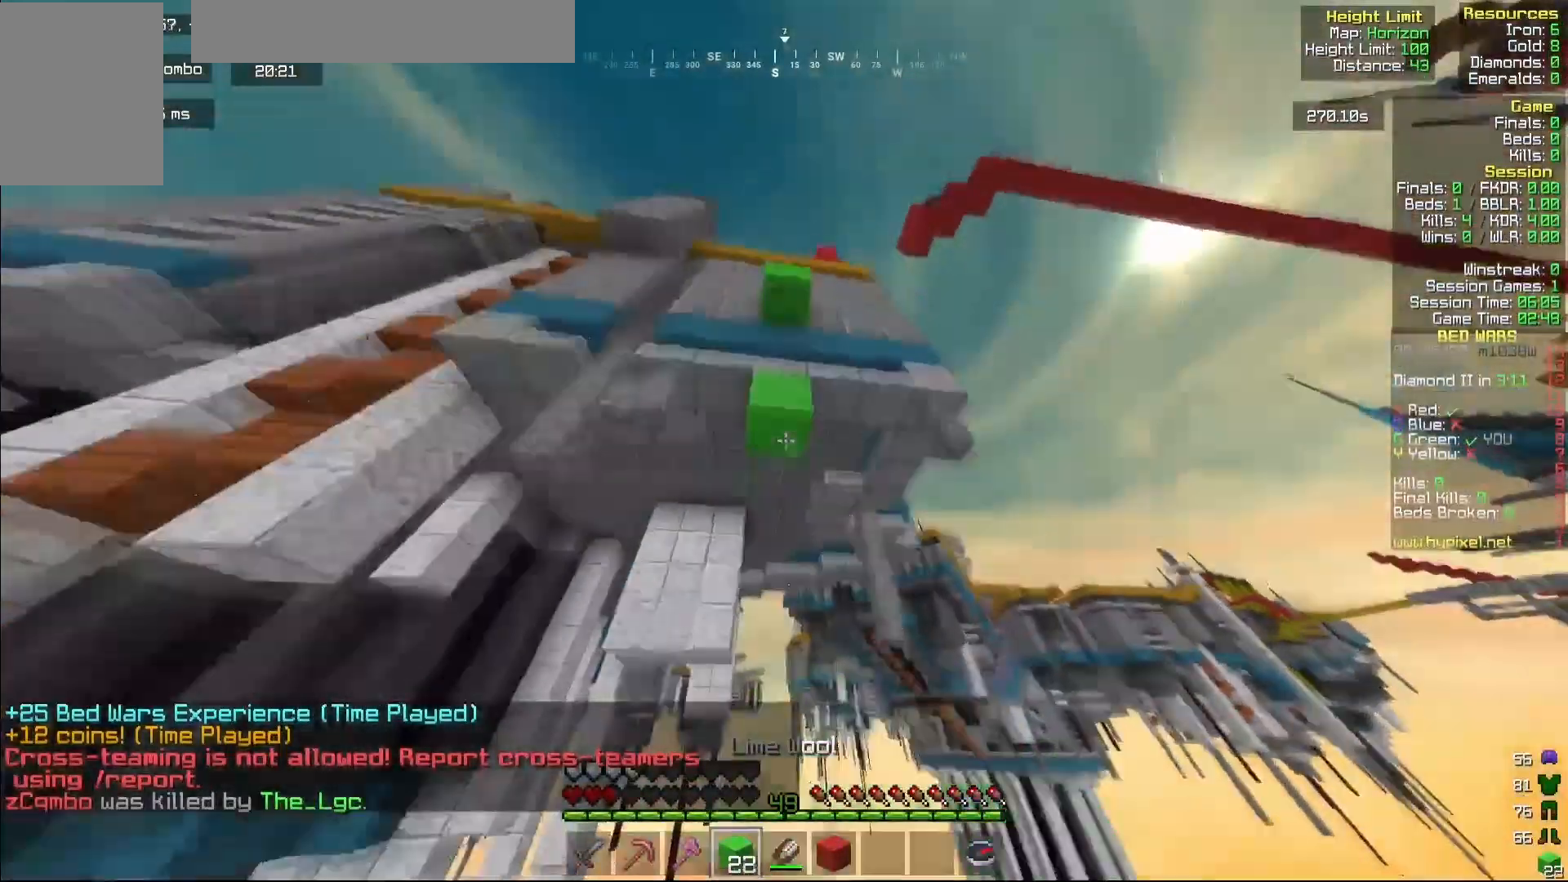
{"keys": [], "mouse": [], "events": [[117, "mouse_right", "up"], [167, "w", "up"]]}
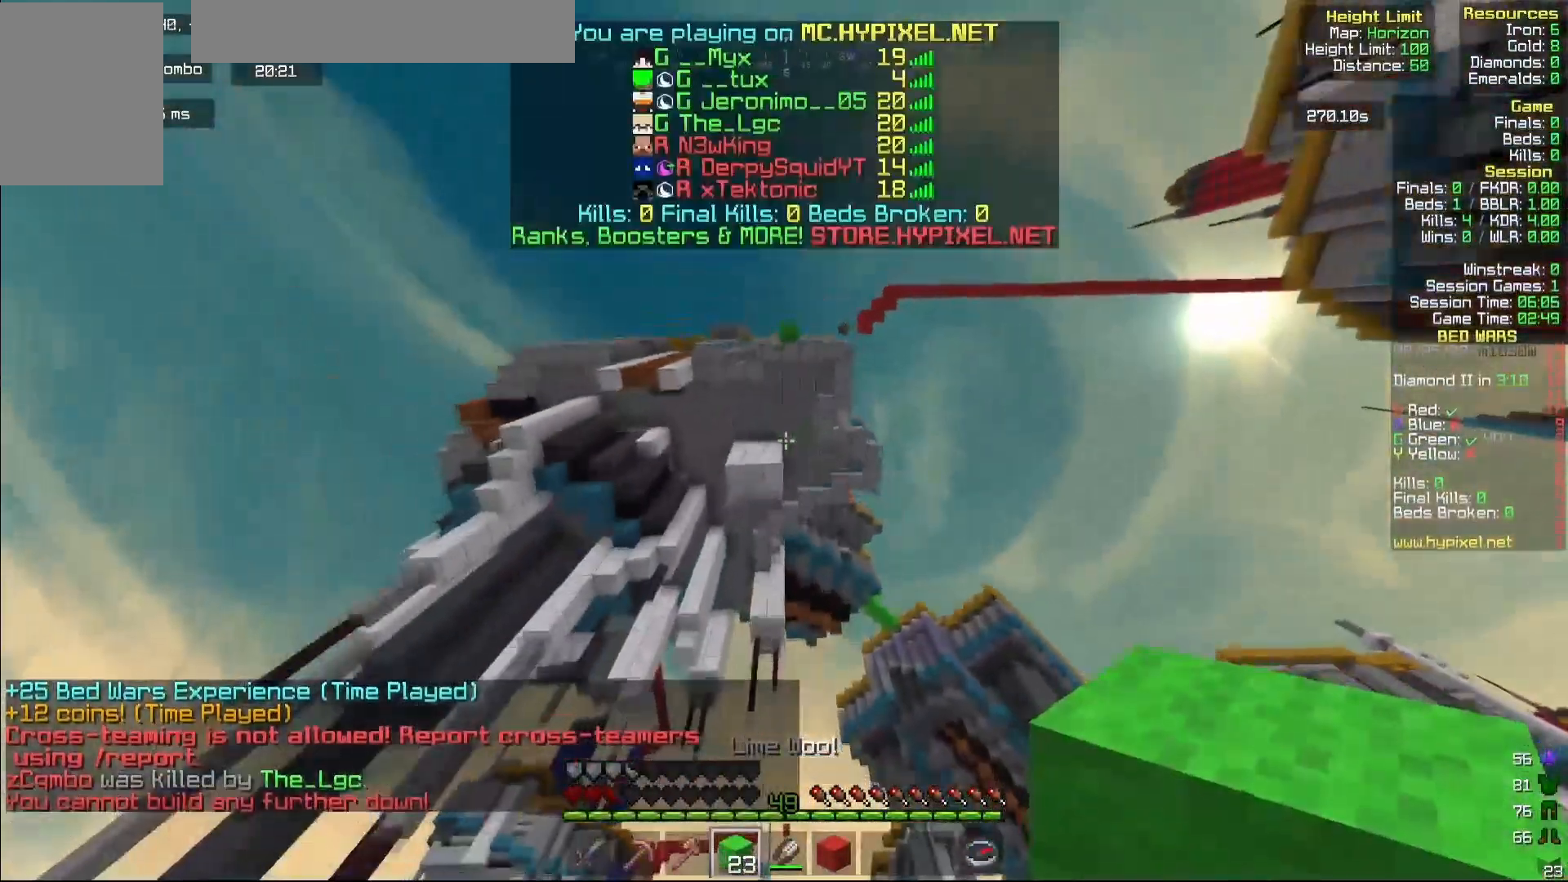
{"keys": ["w"], "mouse": [], "events": [[283, "w", "down"]]}
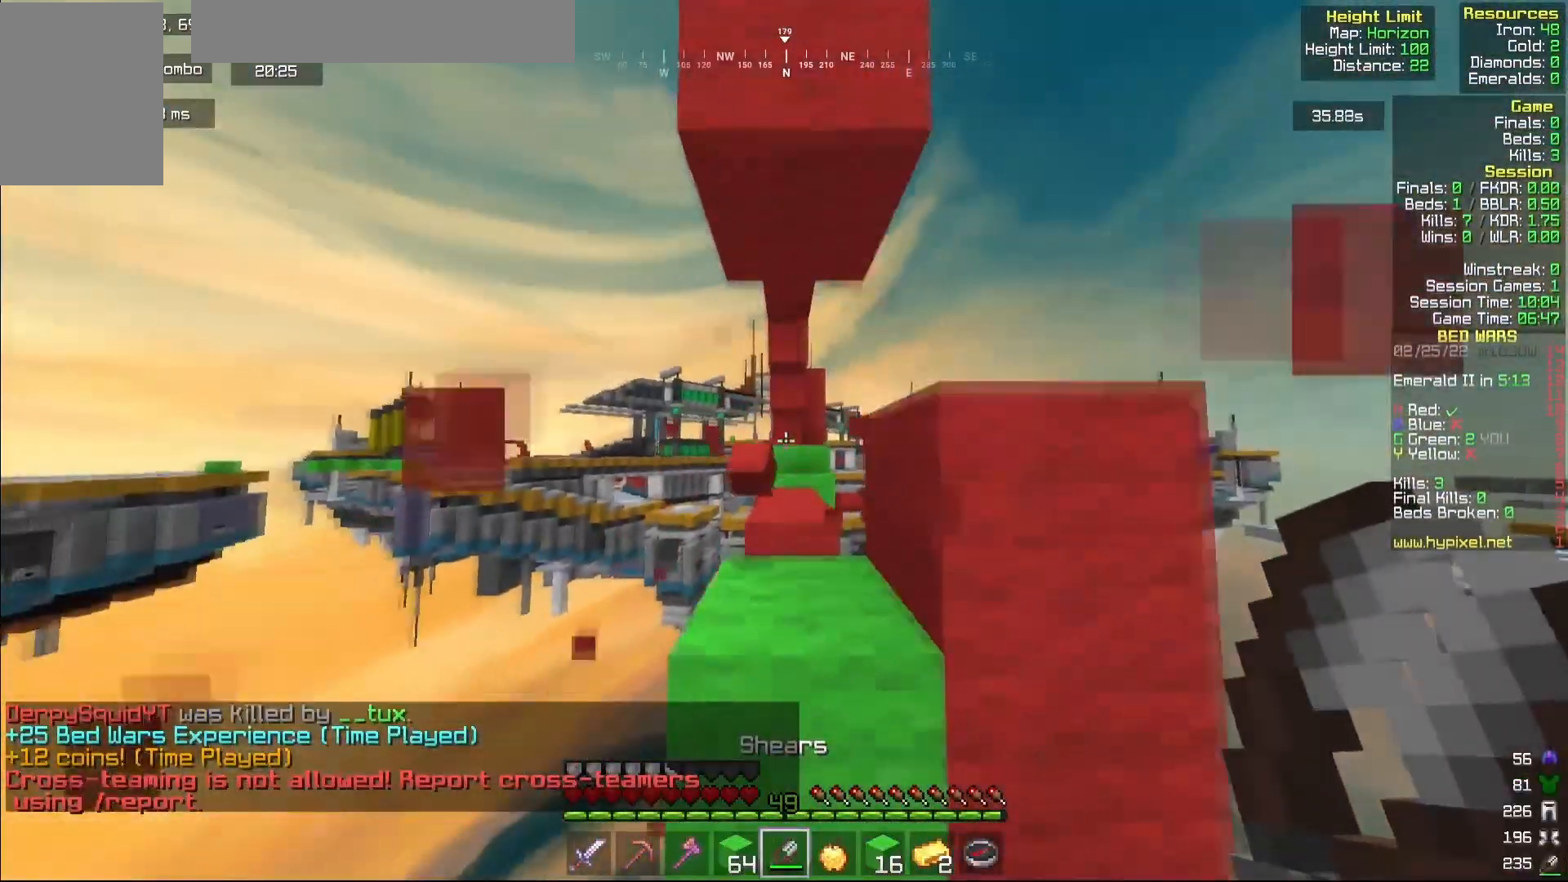
{"keys": ["w"], "mouse": [], "events": []}
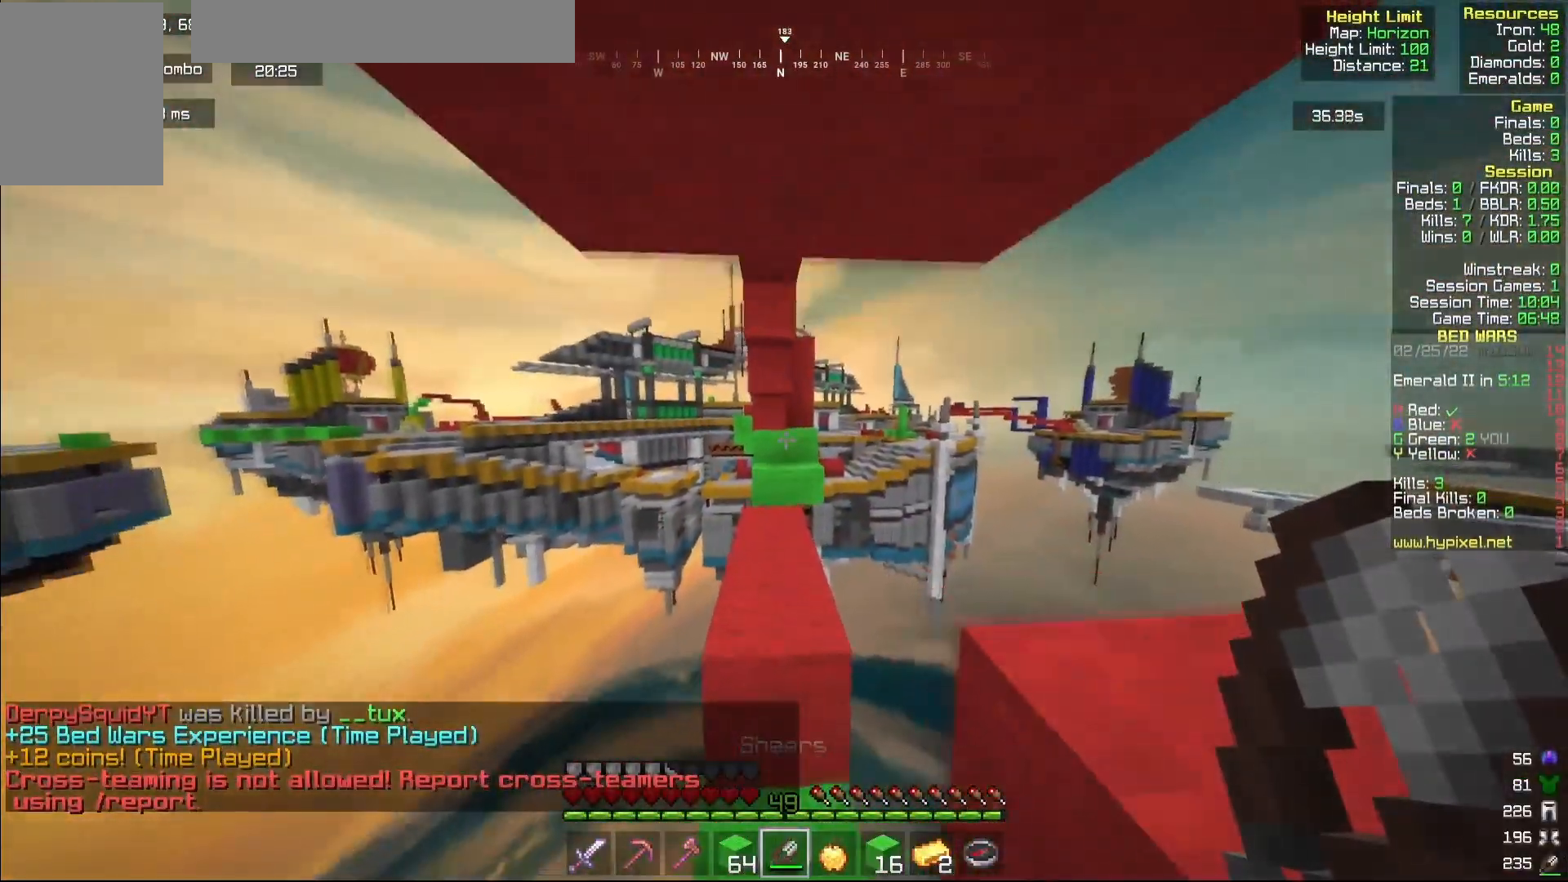
{"keys": ["w"], "mouse": [], "events": []}
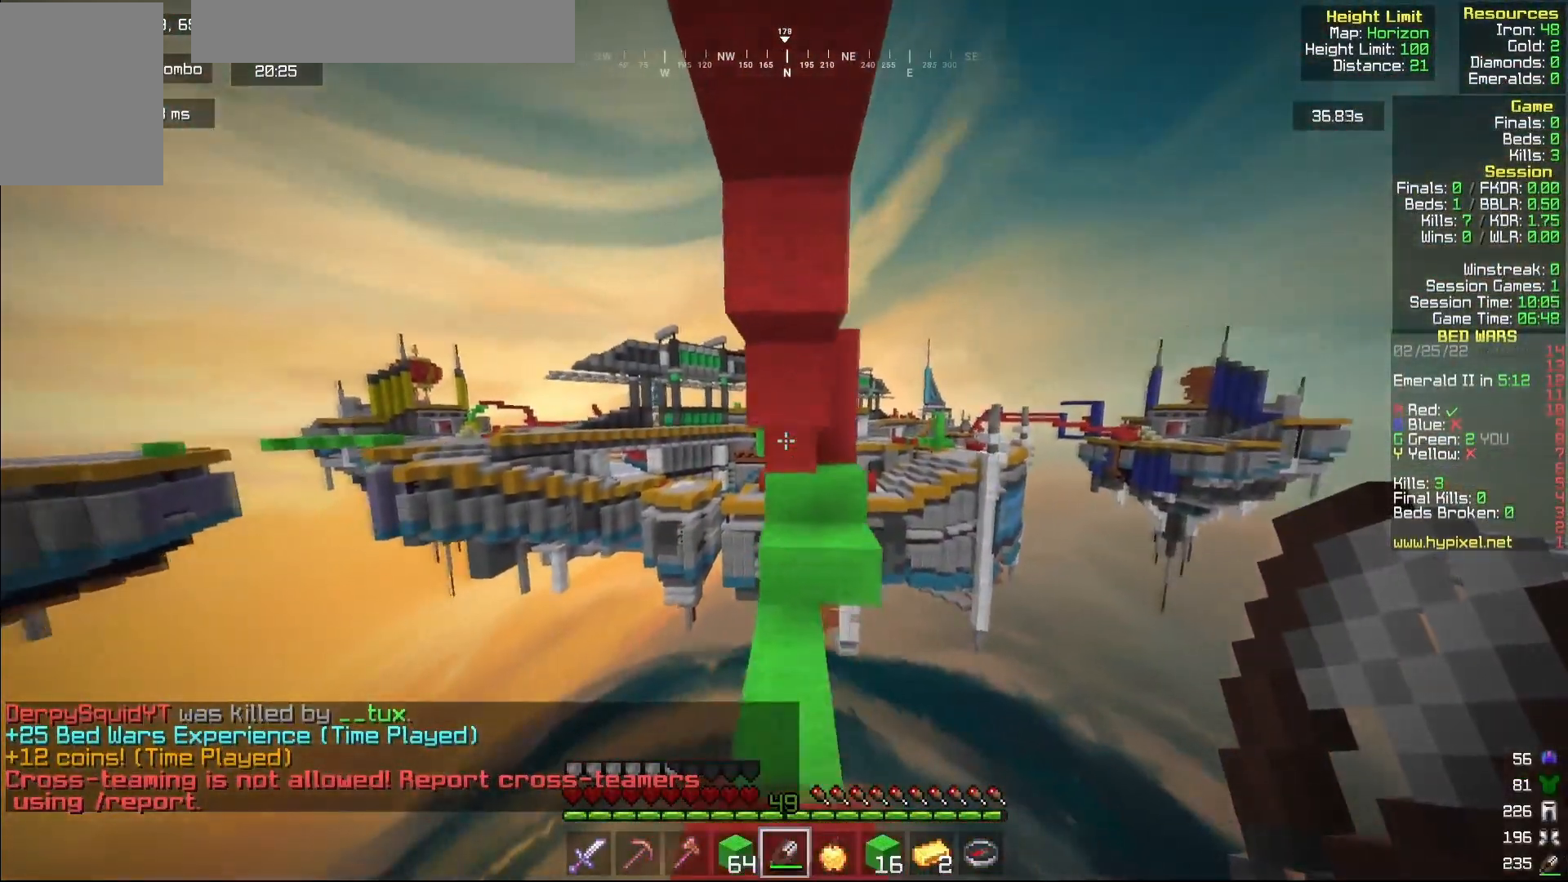
{"keys": ["w"], "mouse": [], "events": []}
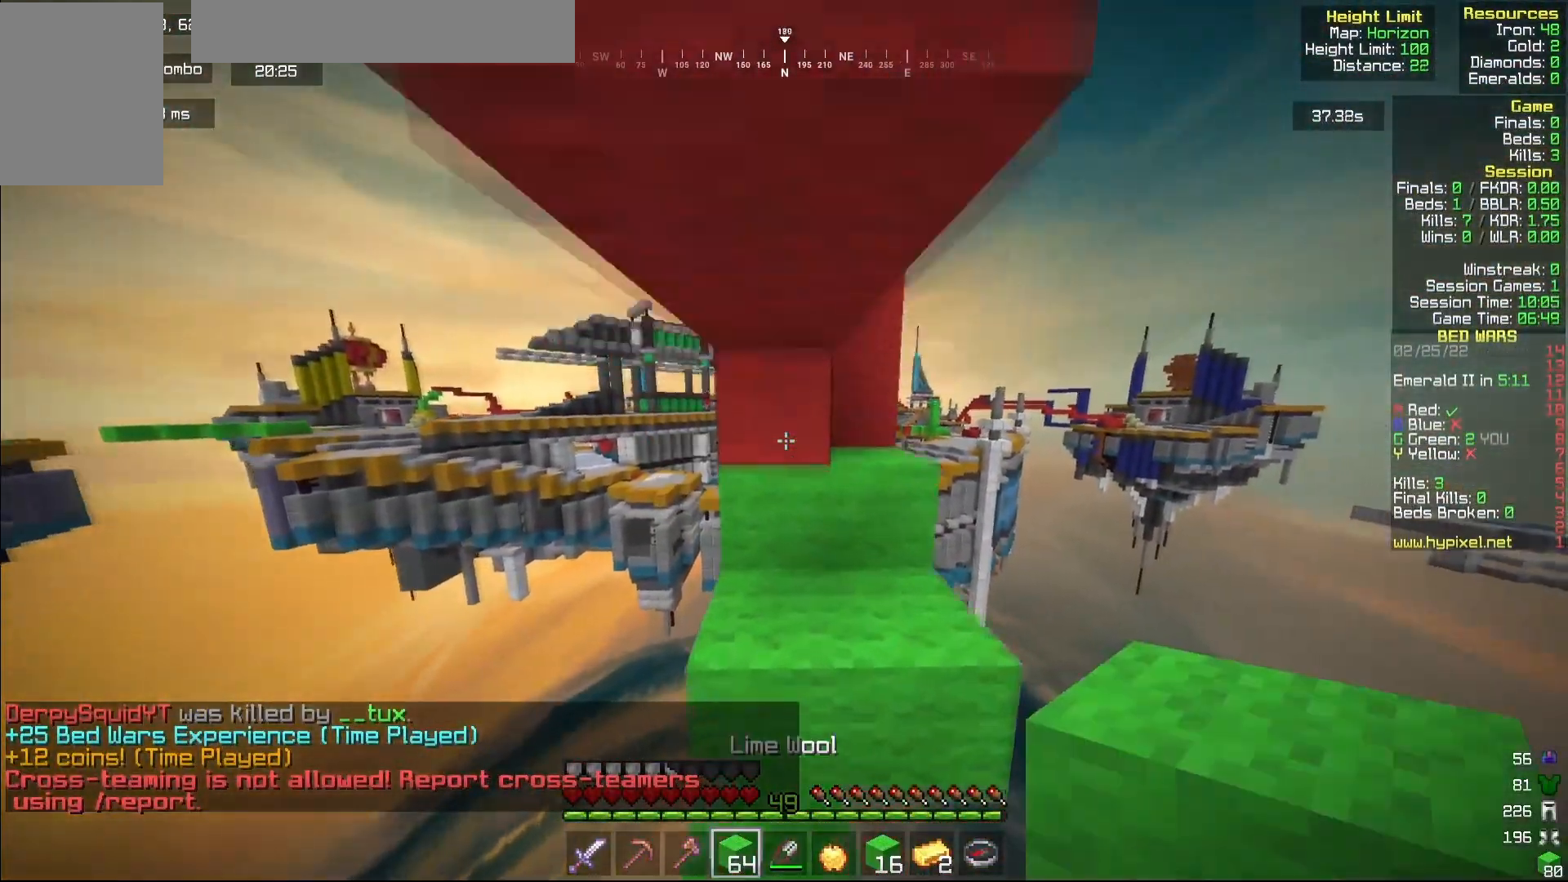
{"keys": ["d", "w"], "mouse": [], "events": [[417, "d", "down"]]}
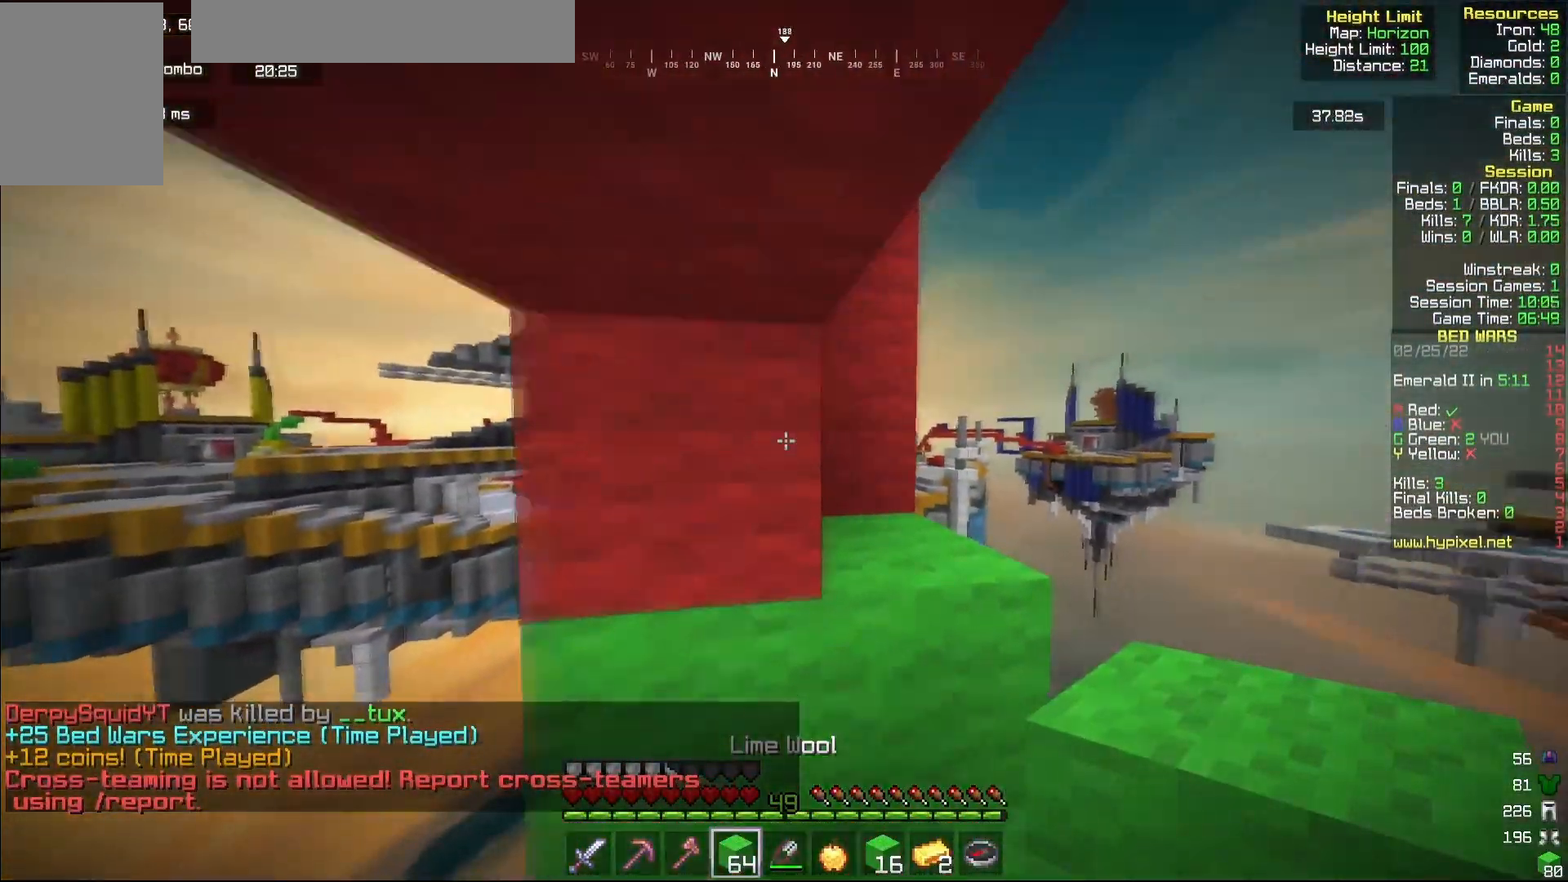
{"keys": ["w"], "mouse": [], "events": [[483, "d", "up"]]}
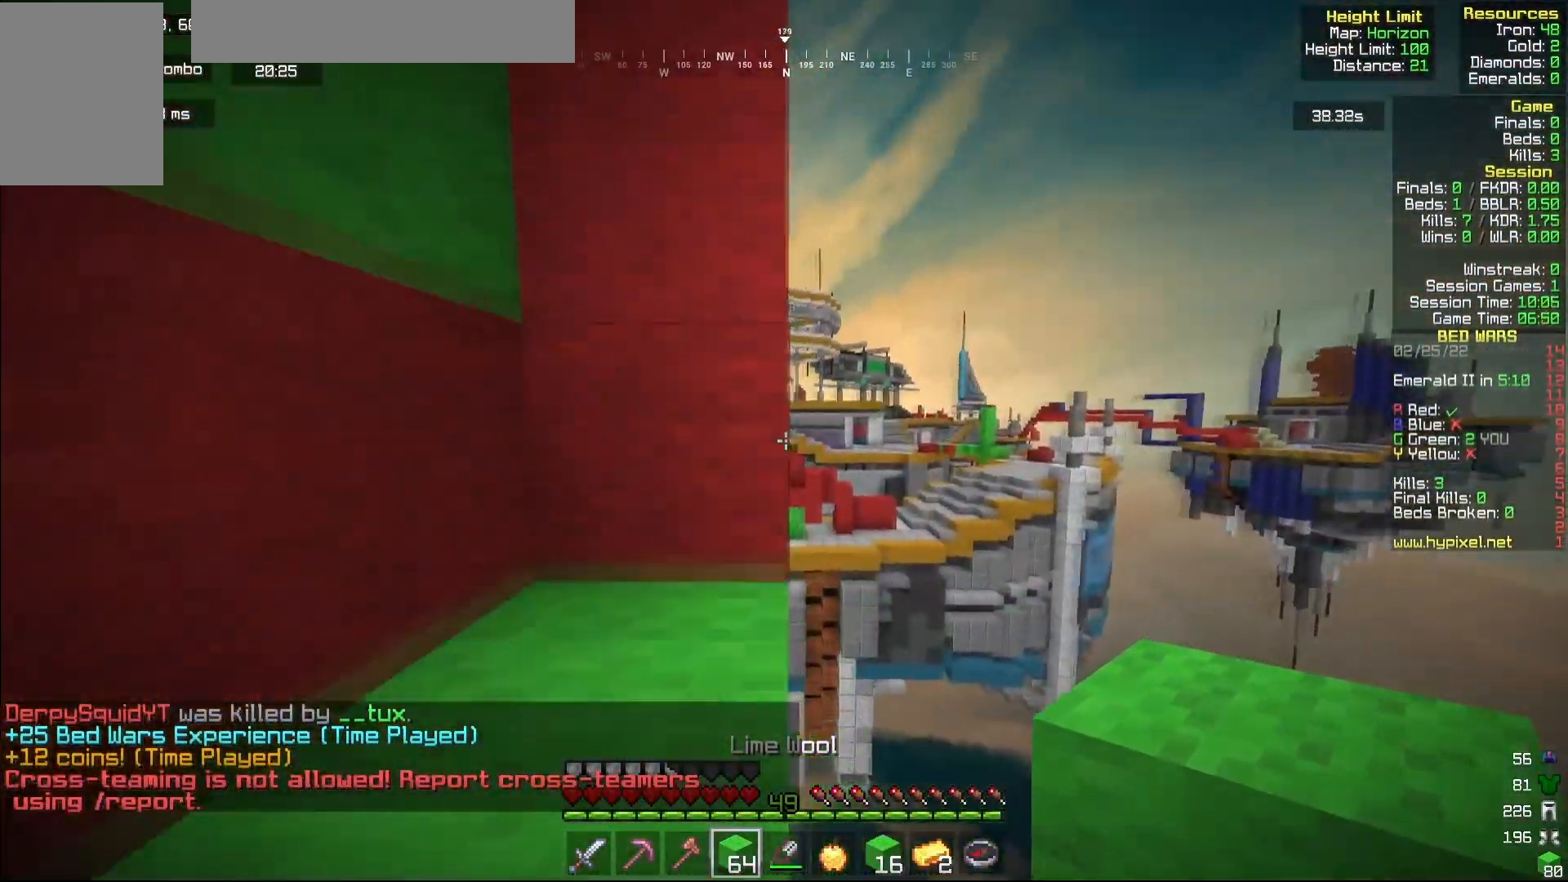
{"keys": ["d", "w"], "mouse": [], "events": [[17, "a", "down"], [417, "d", "down"], [500, "a", "up"]]}